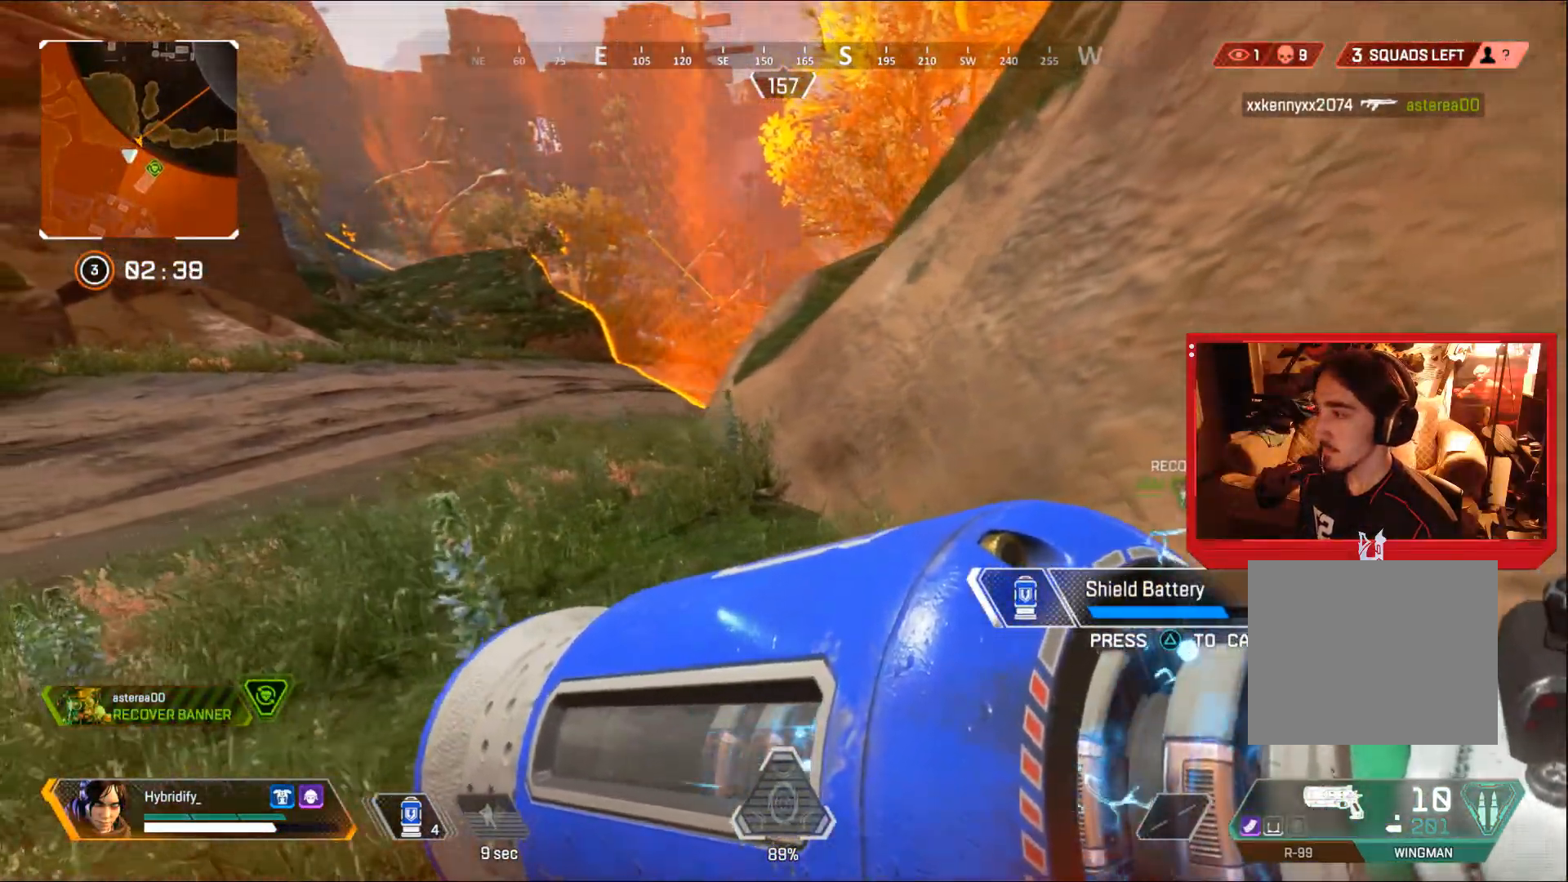
Gameplay with a controller (PlayStation layout); each line is a JSON object with the inputs held at the frame after it. "events" lists button and stick changes between this image and that frame as [ms after this image, input, new state], when the widget could be followed in between.
{"buttons": ["CIRCLE"], "left_stick": "center", "right_stick": "center", "events": [[34, "left_stick", "up-left"], [267, "left_stick", "up"], [451, "left_stick", "center"]]}
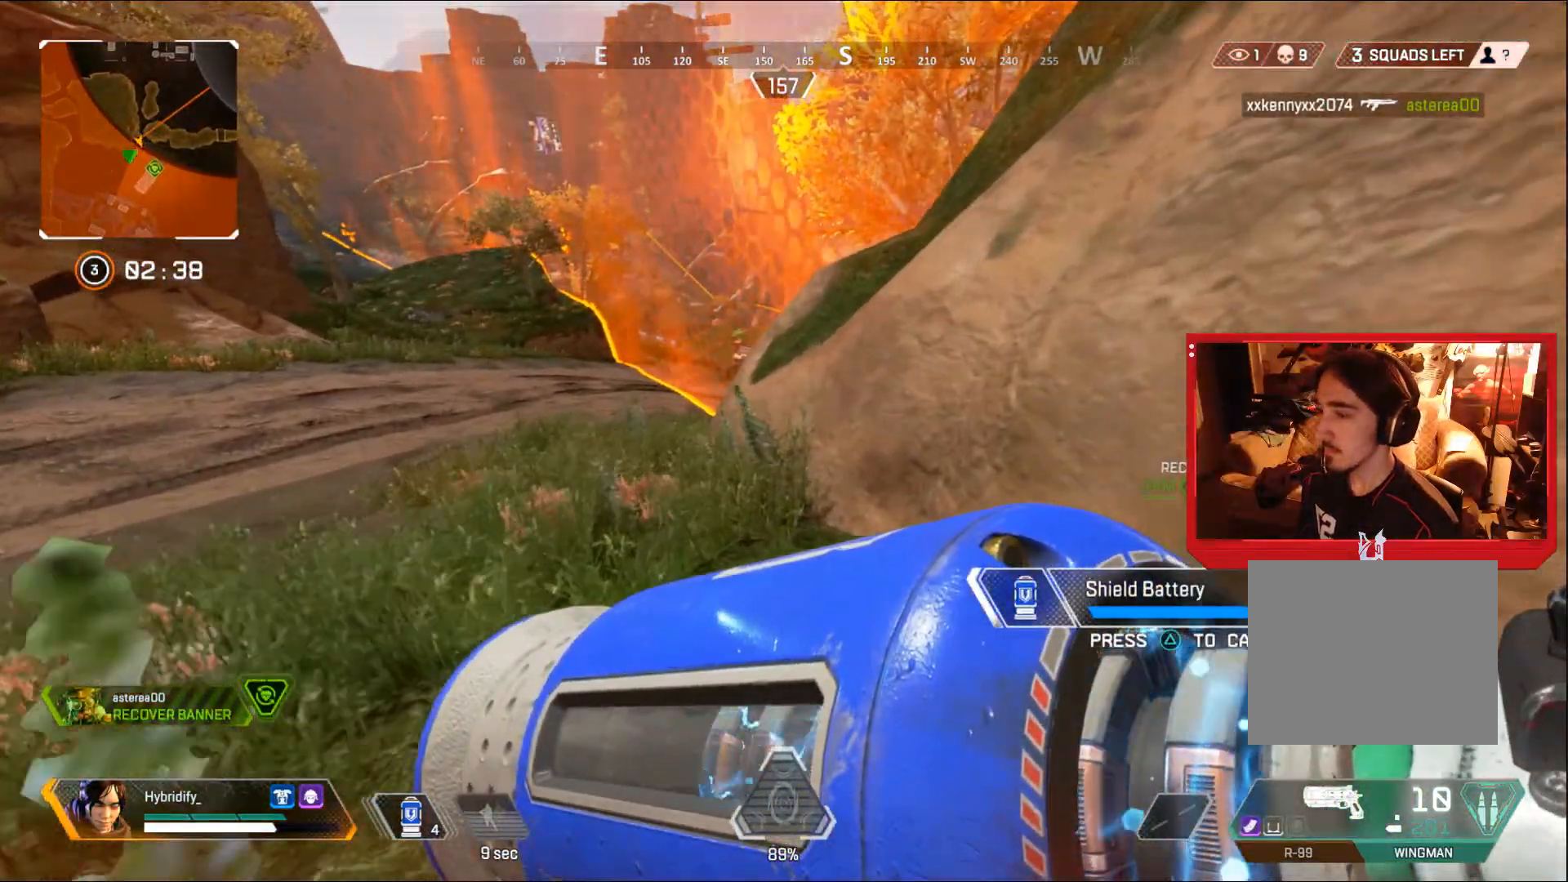
{"buttons": ["CIRCLE"], "left_stick": "up-left", "right_stick": "center", "events": [[100, "left_stick", "right"], [167, "left_stick", "up-right"], [350, "left_stick", "up-left"]]}
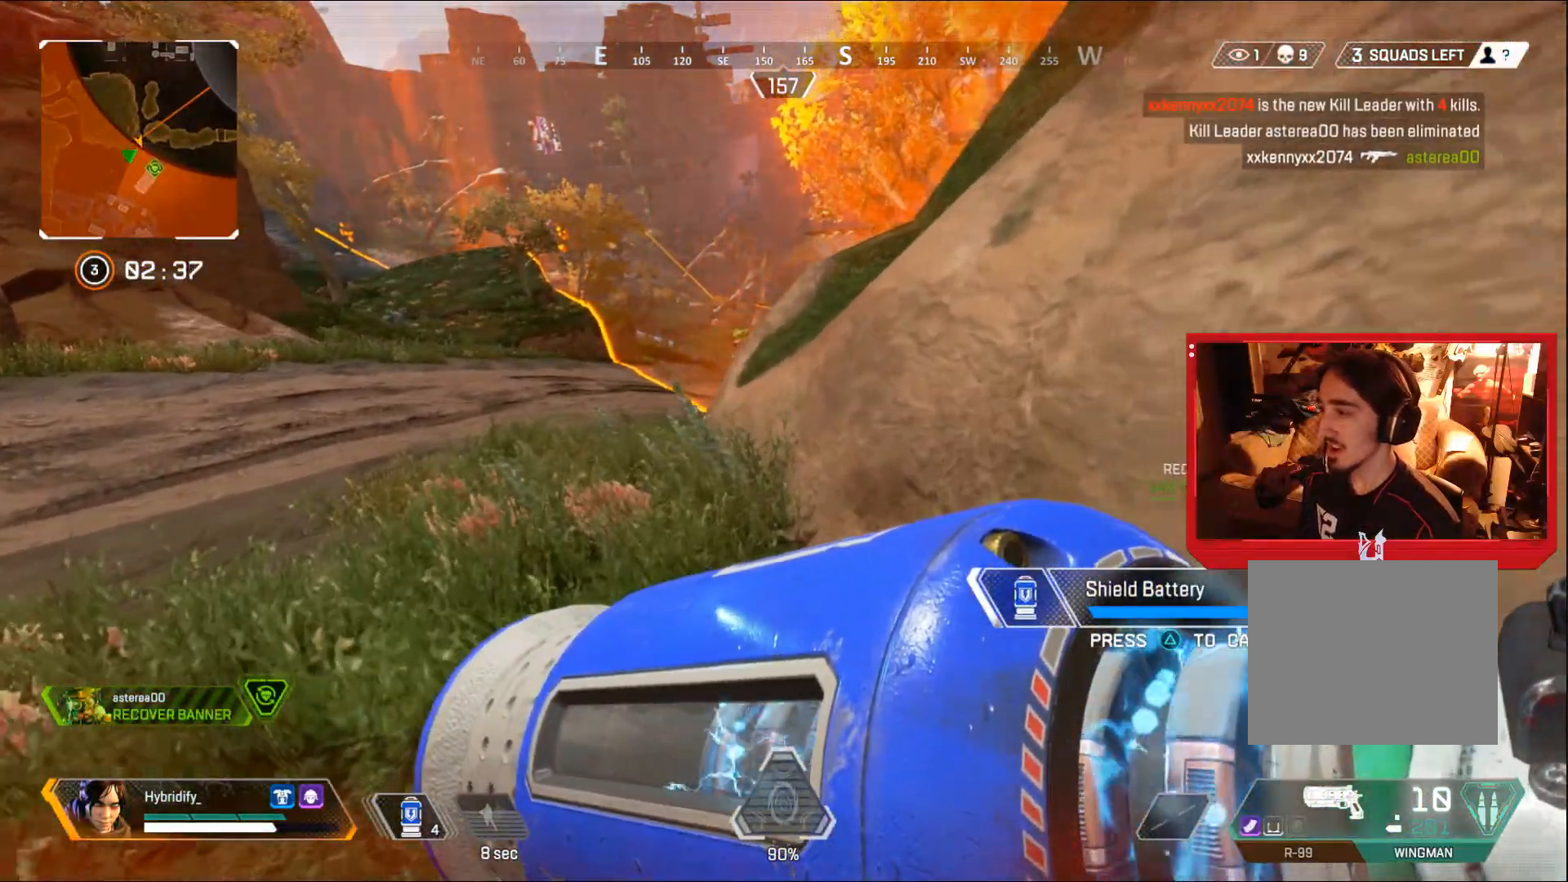
{"buttons": ["CIRCLE"], "left_stick": "up", "right_stick": "center", "events": [[384, "left_stick", "up"]]}
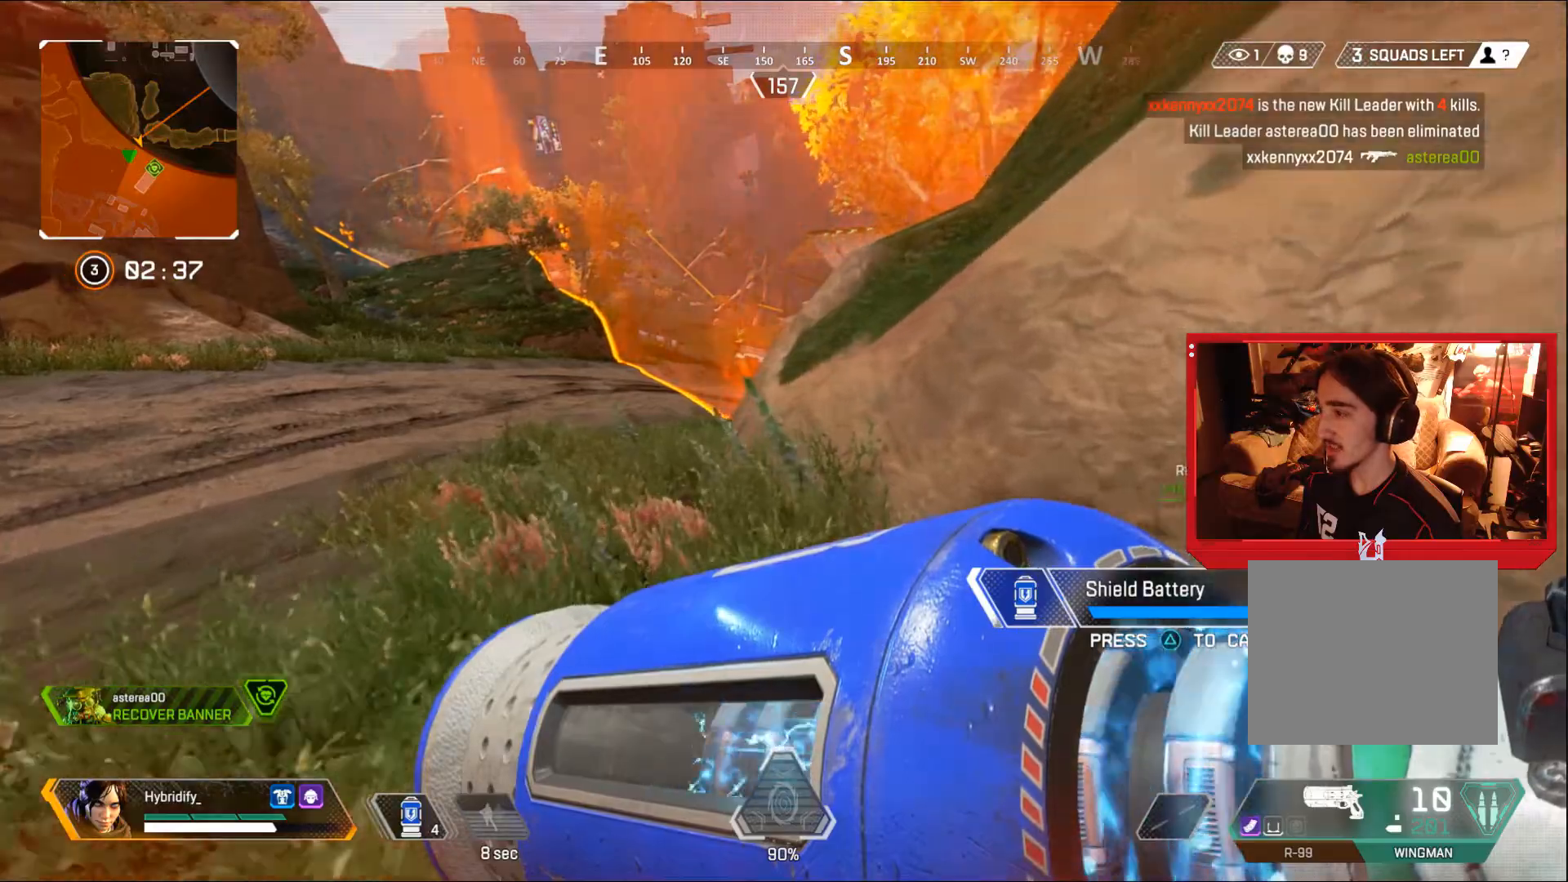
{"buttons": ["CIRCLE"], "left_stick": "up-left", "right_stick": "center", "events": [[67, "left_stick", "up-left"]]}
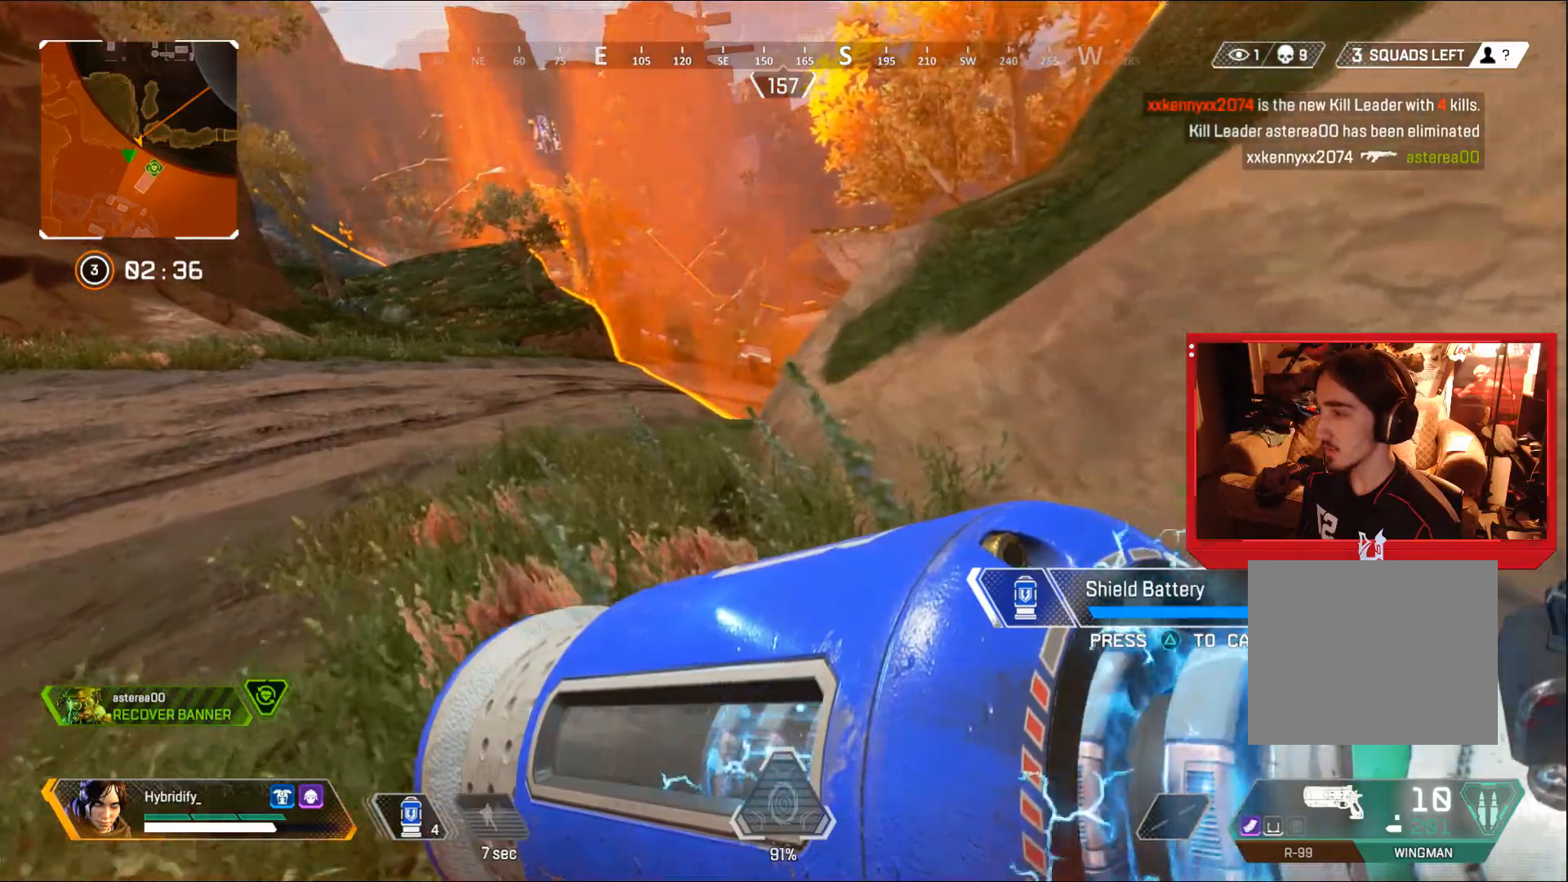
{"buttons": ["L3"], "left_stick": "up-left", "right_stick": "right", "events": [[217, "CIRCLE", "up"], [351, "L3", "down"], [434, "right_stick", "right"]]}
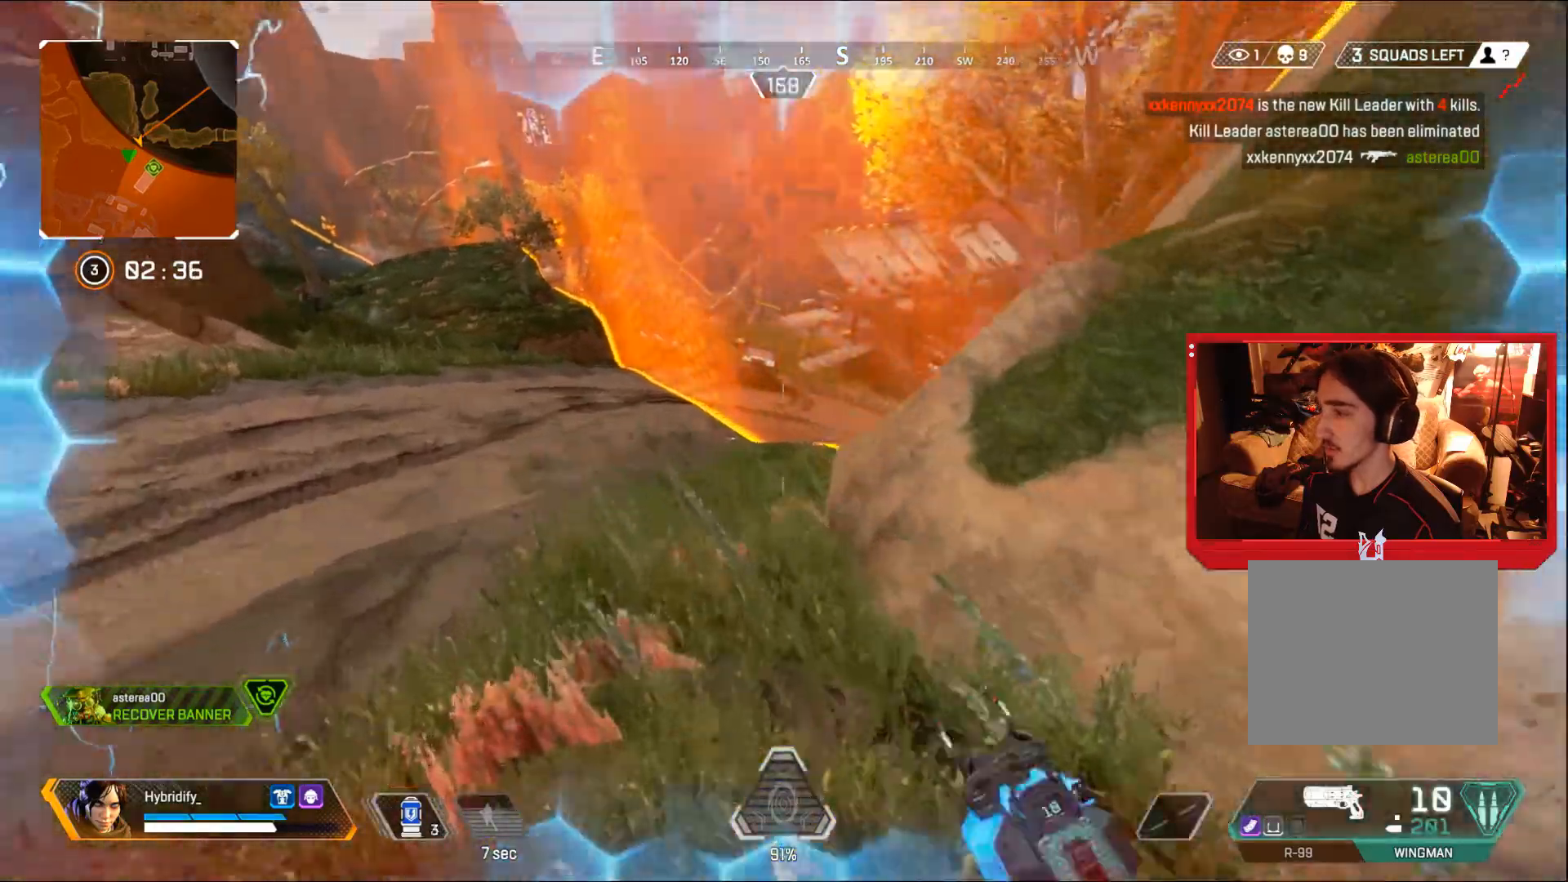
{"buttons": [], "left_stick": "up-left", "right_stick": "right", "events": [[267, "L3", "up"]]}
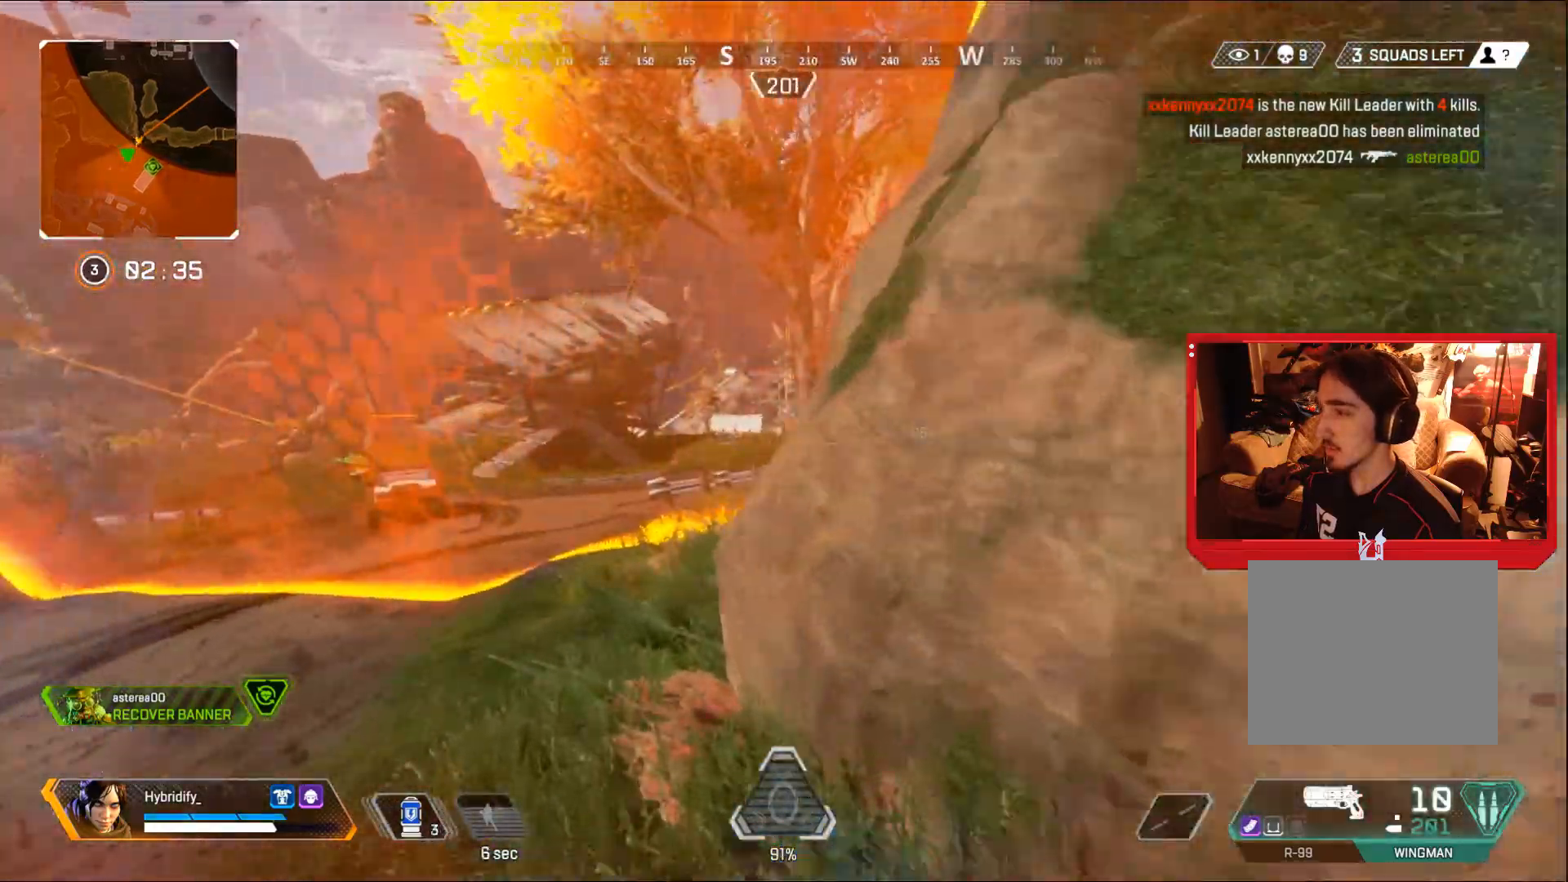
{"buttons": ["L1"], "left_stick": "left", "right_stick": "right", "events": [[16, "L1", "down"], [467, "left_stick", "left"]]}
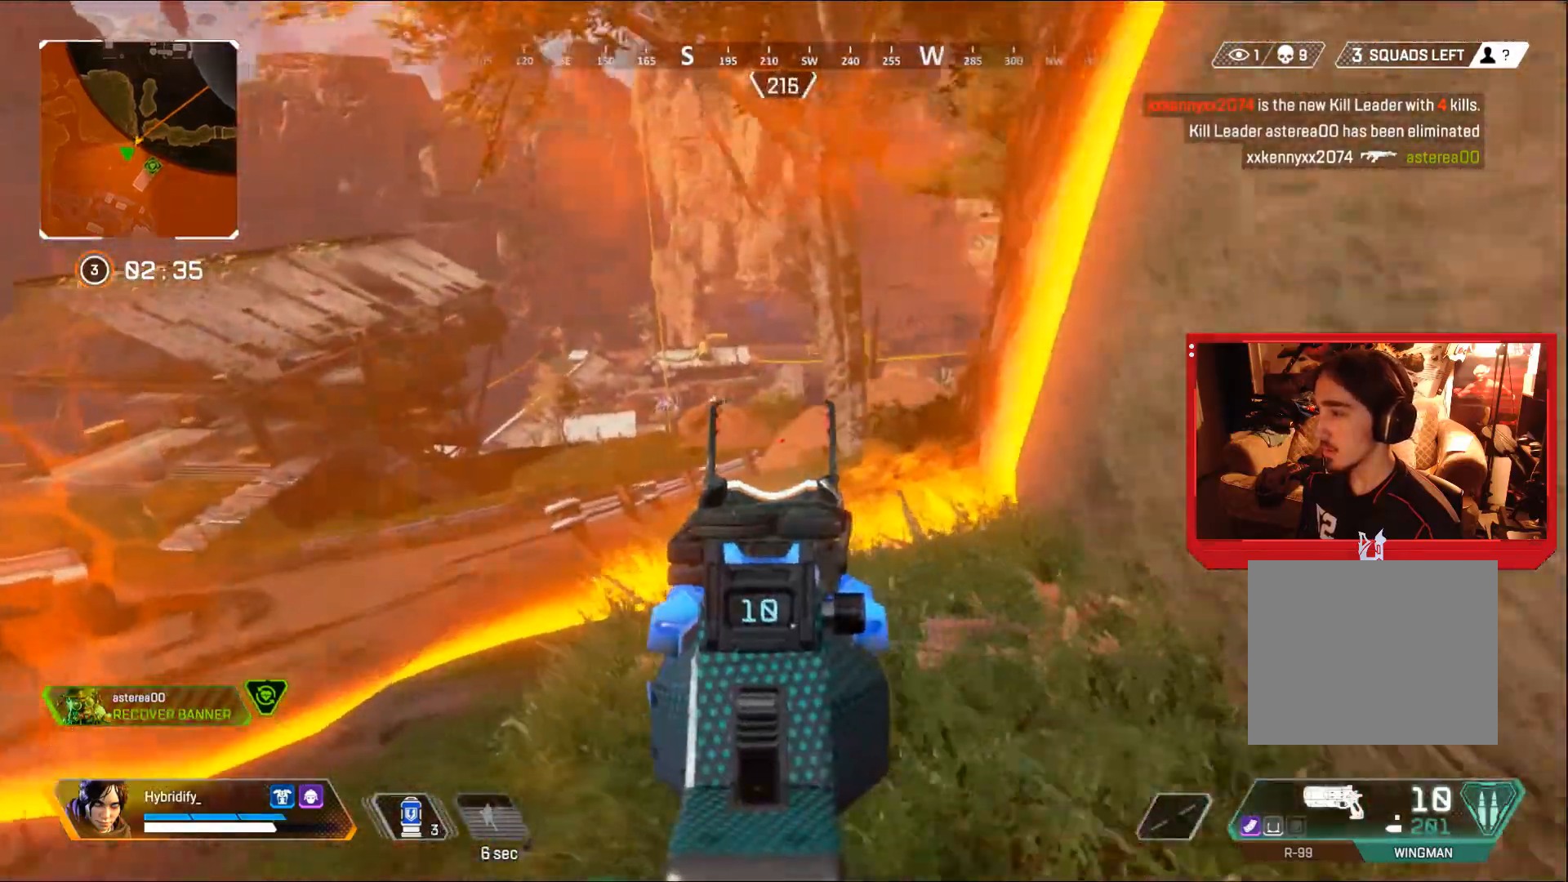
{"buttons": ["L3"], "left_stick": "up-right", "right_stick": "right", "events": [[150, "left_stick", "up-left"], [334, "left_stick", "up-right"], [501, "L1", "up"], [501, "L3", "down"]]}
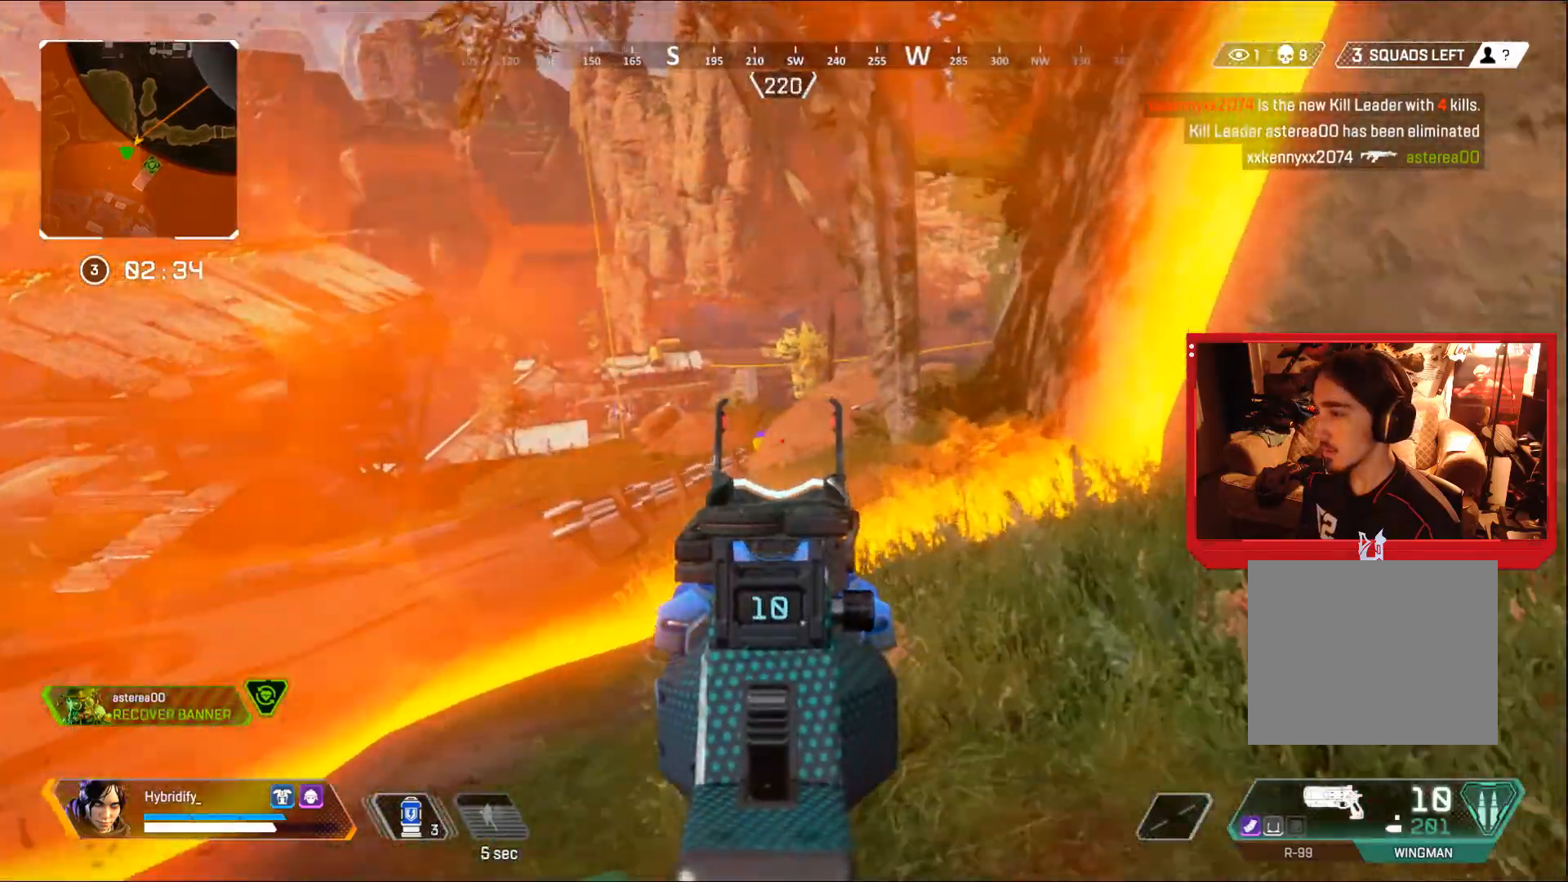
{"buttons": ["L3"], "left_stick": "up", "right_stick": "right", "events": [[33, "TRIANGLE", "down"], [83, "TRIANGLE", "up"], [183, "left_stick", "up"]]}
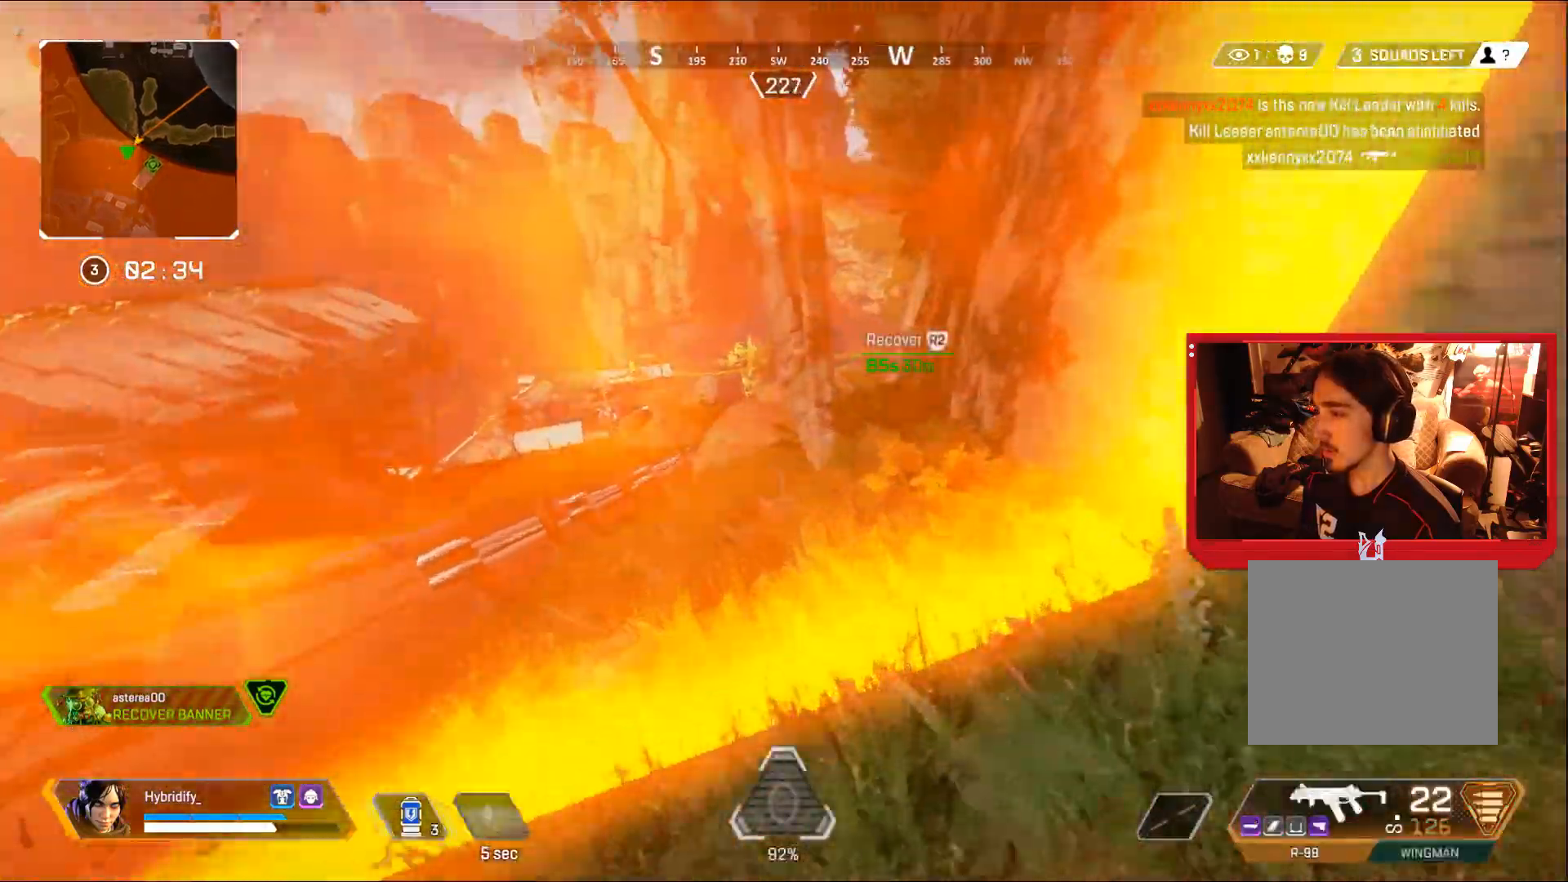
{"buttons": ["CROSS", "CIRCLE"], "left_stick": "up-right", "right_stick": "center", "events": [[67, "L3", "up"], [117, "right_stick", "center"], [150, "CIRCLE", "down"], [434, "CROSS", "down"], [434, "left_stick", "up-right"]]}
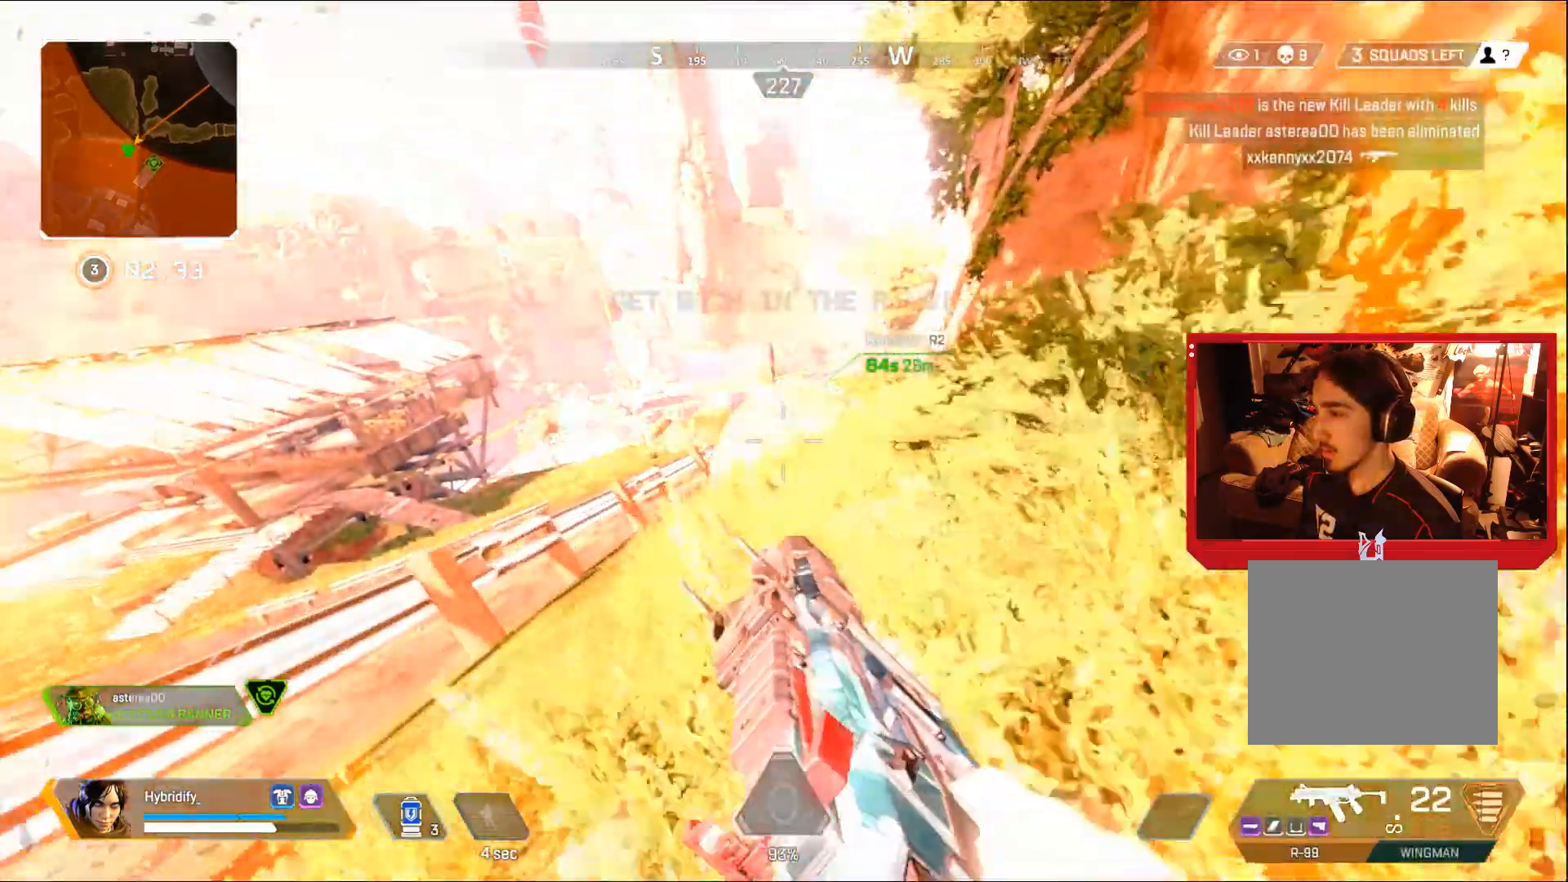
{"buttons": ["L1"], "left_stick": "down-right", "right_stick": "center", "events": [[16, "CIRCLE", "up"], [33, "CROSS", "up"], [33, "left_stick", "right"], [367, "L1", "down"], [500, "left_stick", "down-right"]]}
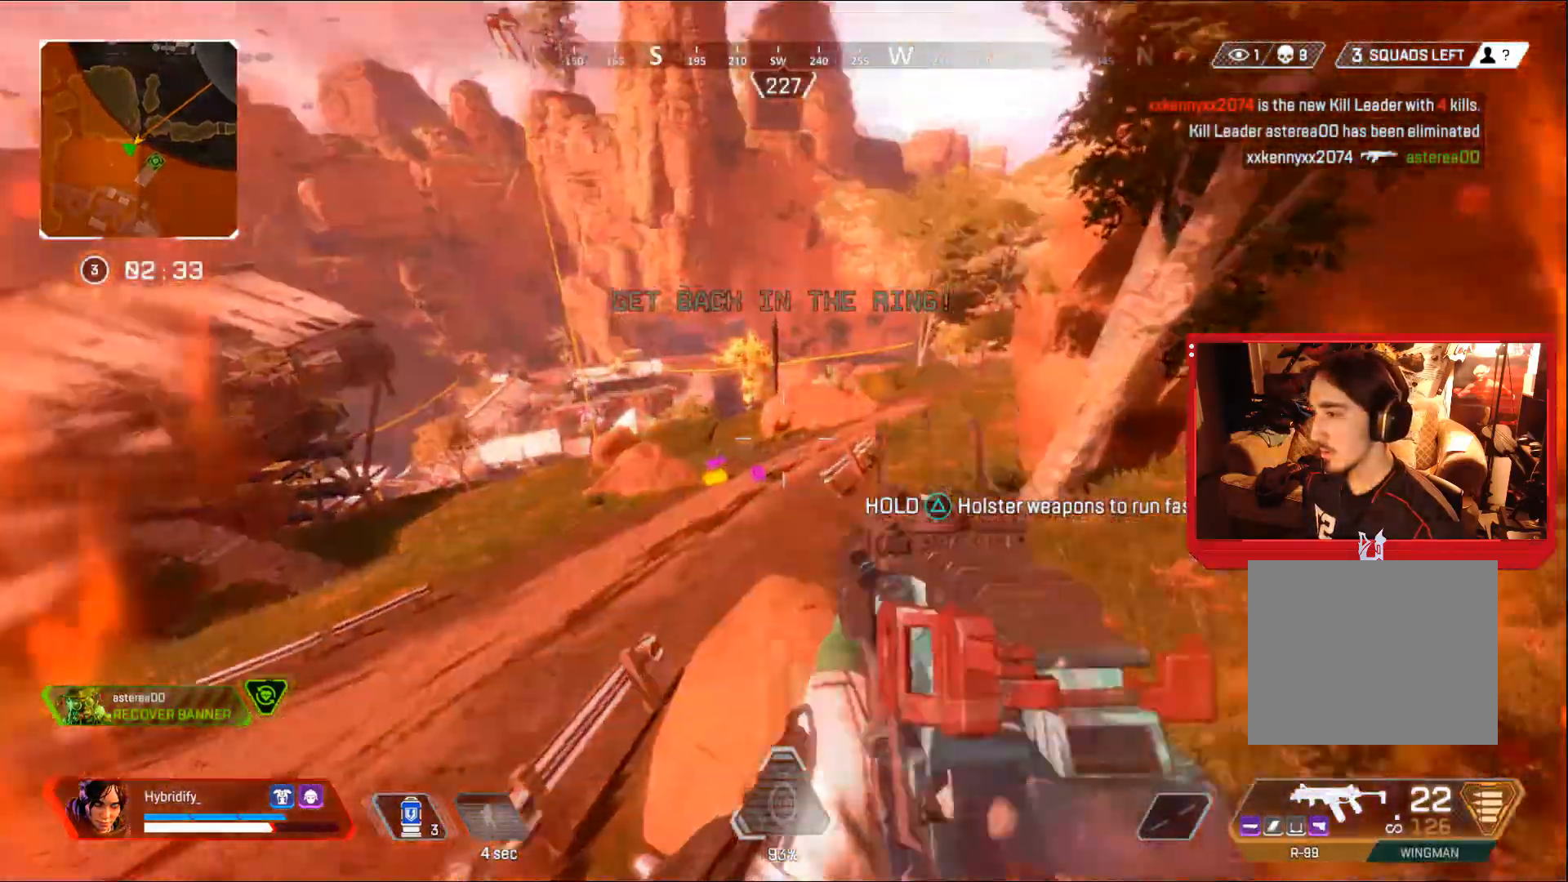
{"buttons": ["L1"], "left_stick": "down-right", "right_stick": "center", "events": [[50, "right_stick", "left"], [217, "left_stick", "down"], [484, "left_stick", "down-right"], [501, "right_stick", "center"]]}
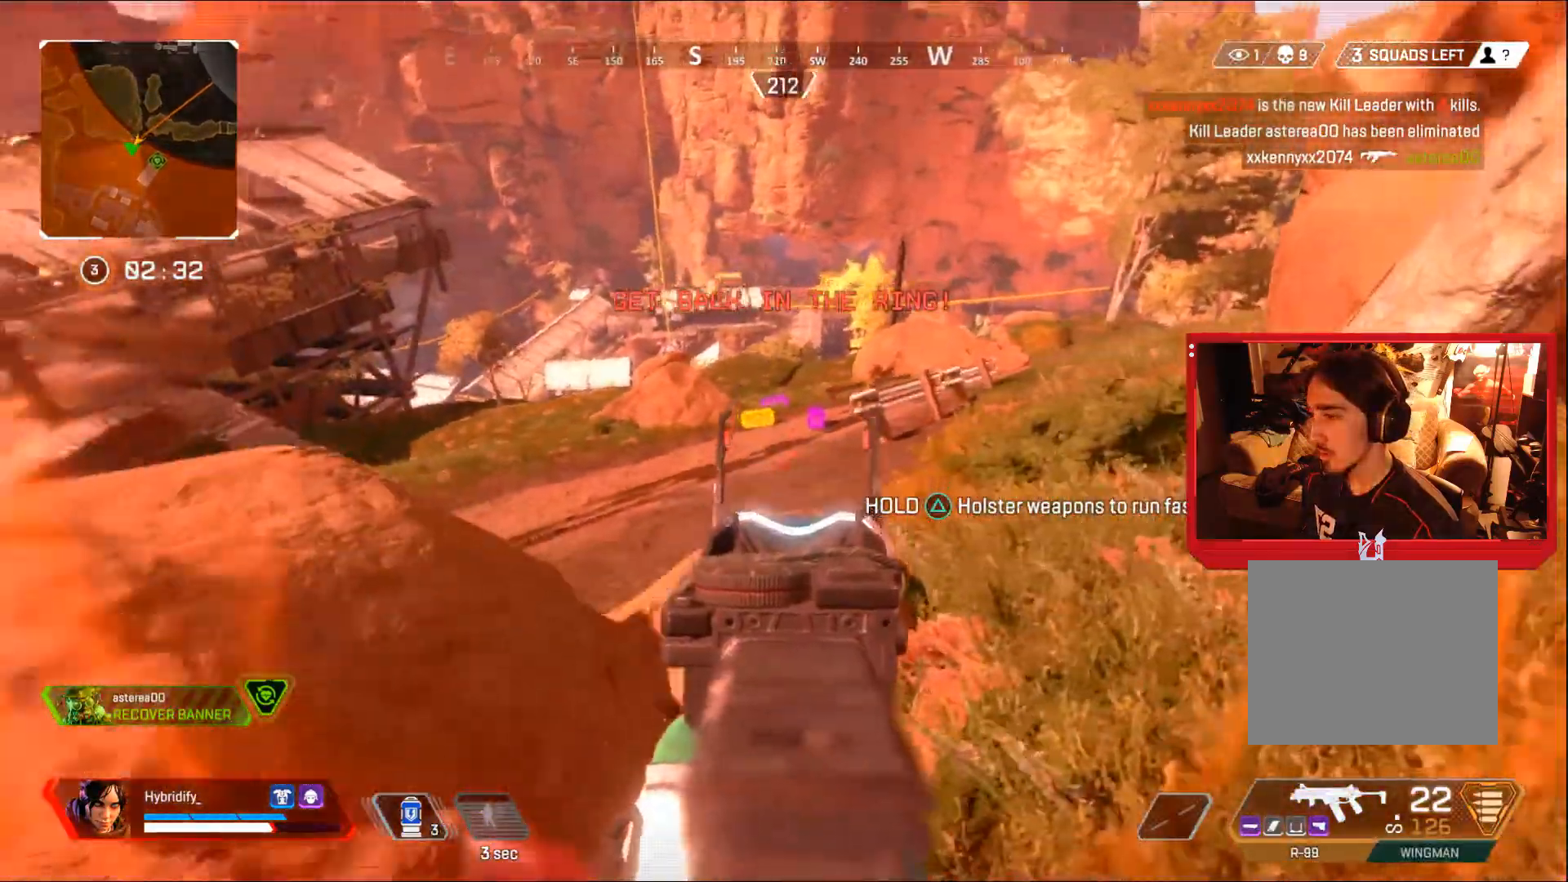
{"buttons": ["L1"], "left_stick": "center", "right_stick": "center", "events": [[50, "left_stick", "right"], [116, "left_stick", "up"], [183, "left_stick", "center"]]}
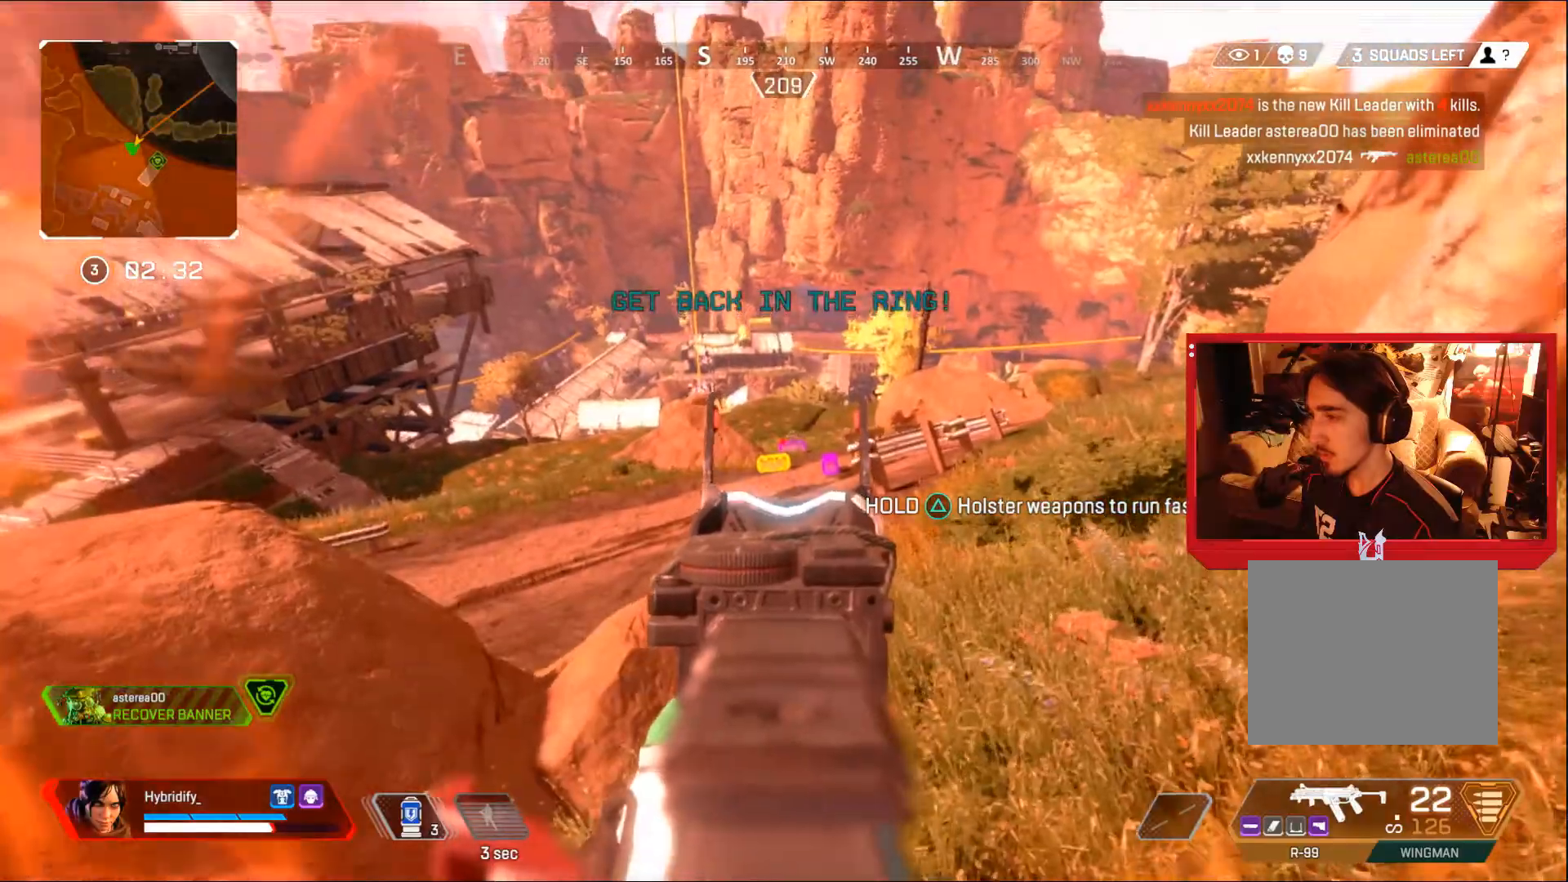
{"buttons": ["L1", "R1"], "left_stick": "center", "right_stick": "down", "events": [[100, "R1", "down"], [467, "right_stick", "down"]]}
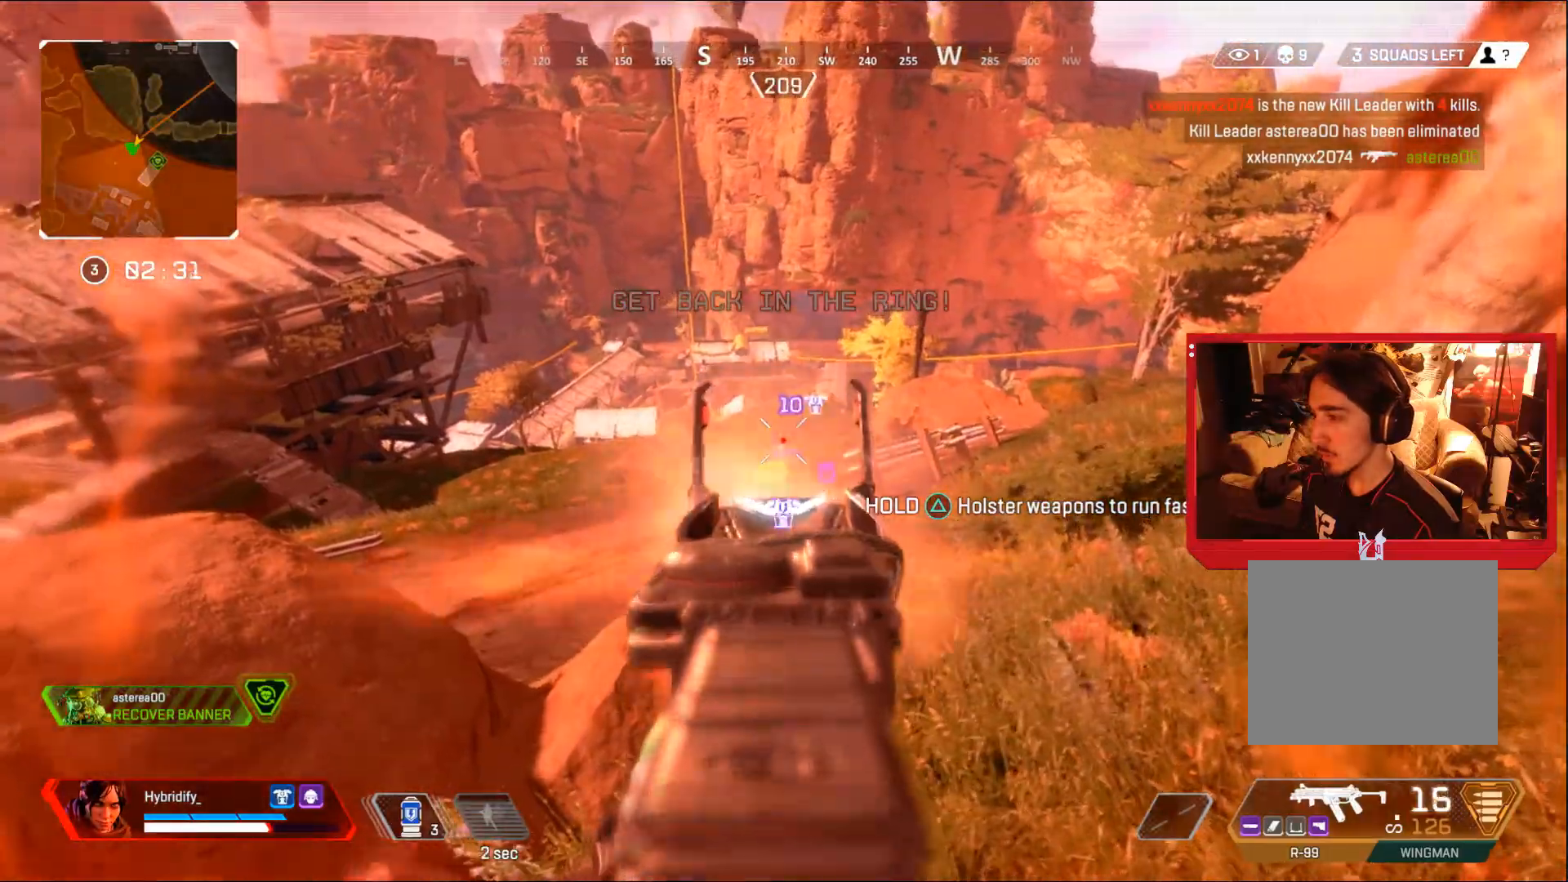
{"buttons": ["L1", "R1"], "left_stick": "center", "right_stick": "down", "events": []}
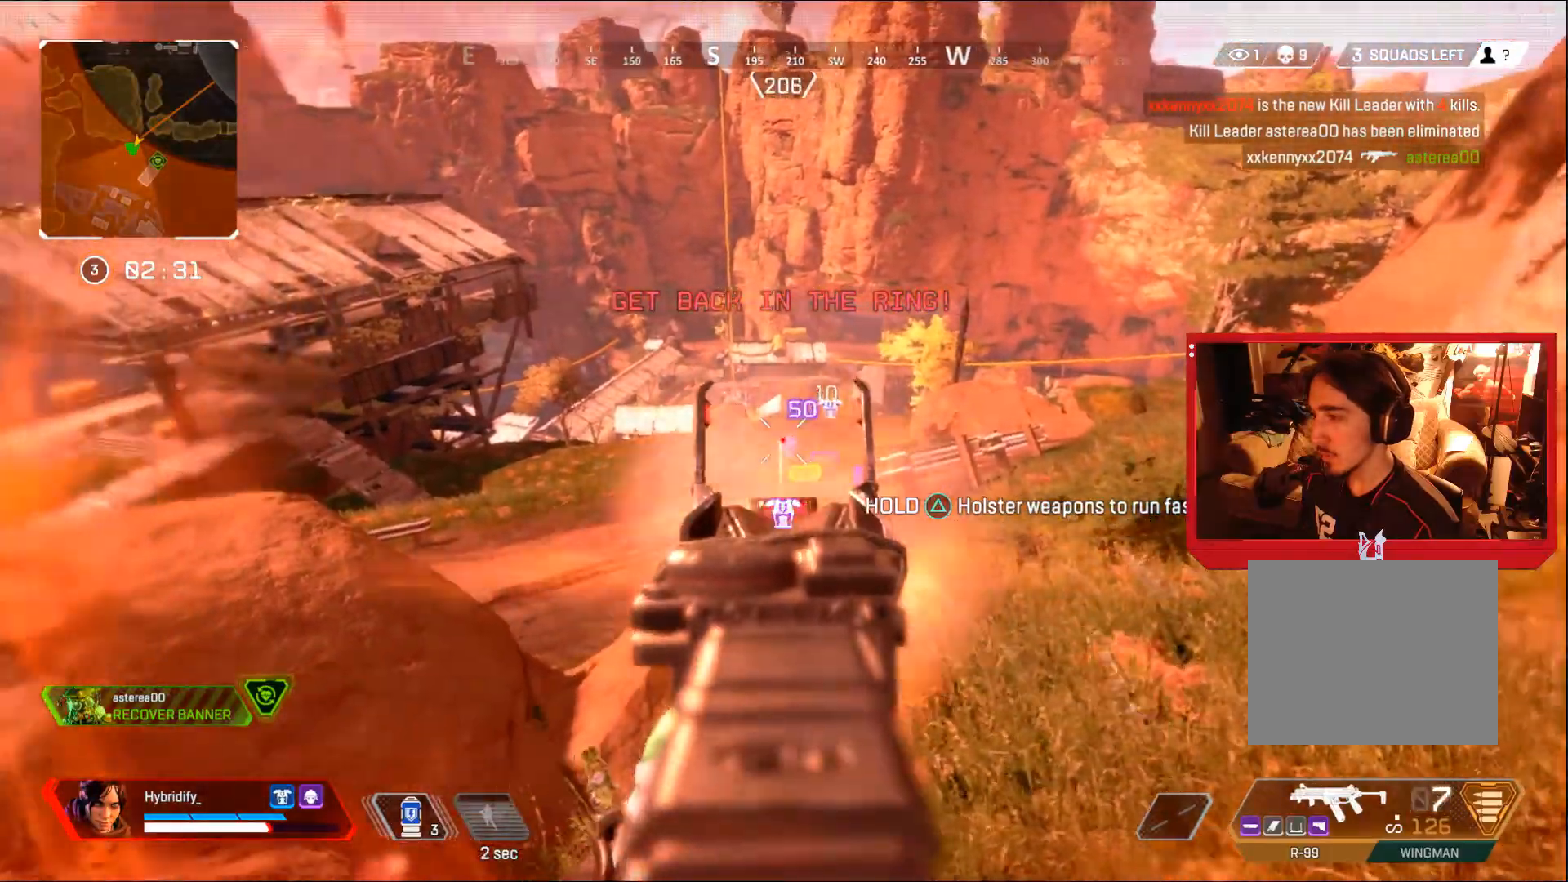
{"buttons": [], "left_stick": "down-left", "right_stick": "center", "events": [[17, "right_stick", "center"], [301, "left_stick", "down-left"], [484, "R1", "up"], [501, "L1", "up"]]}
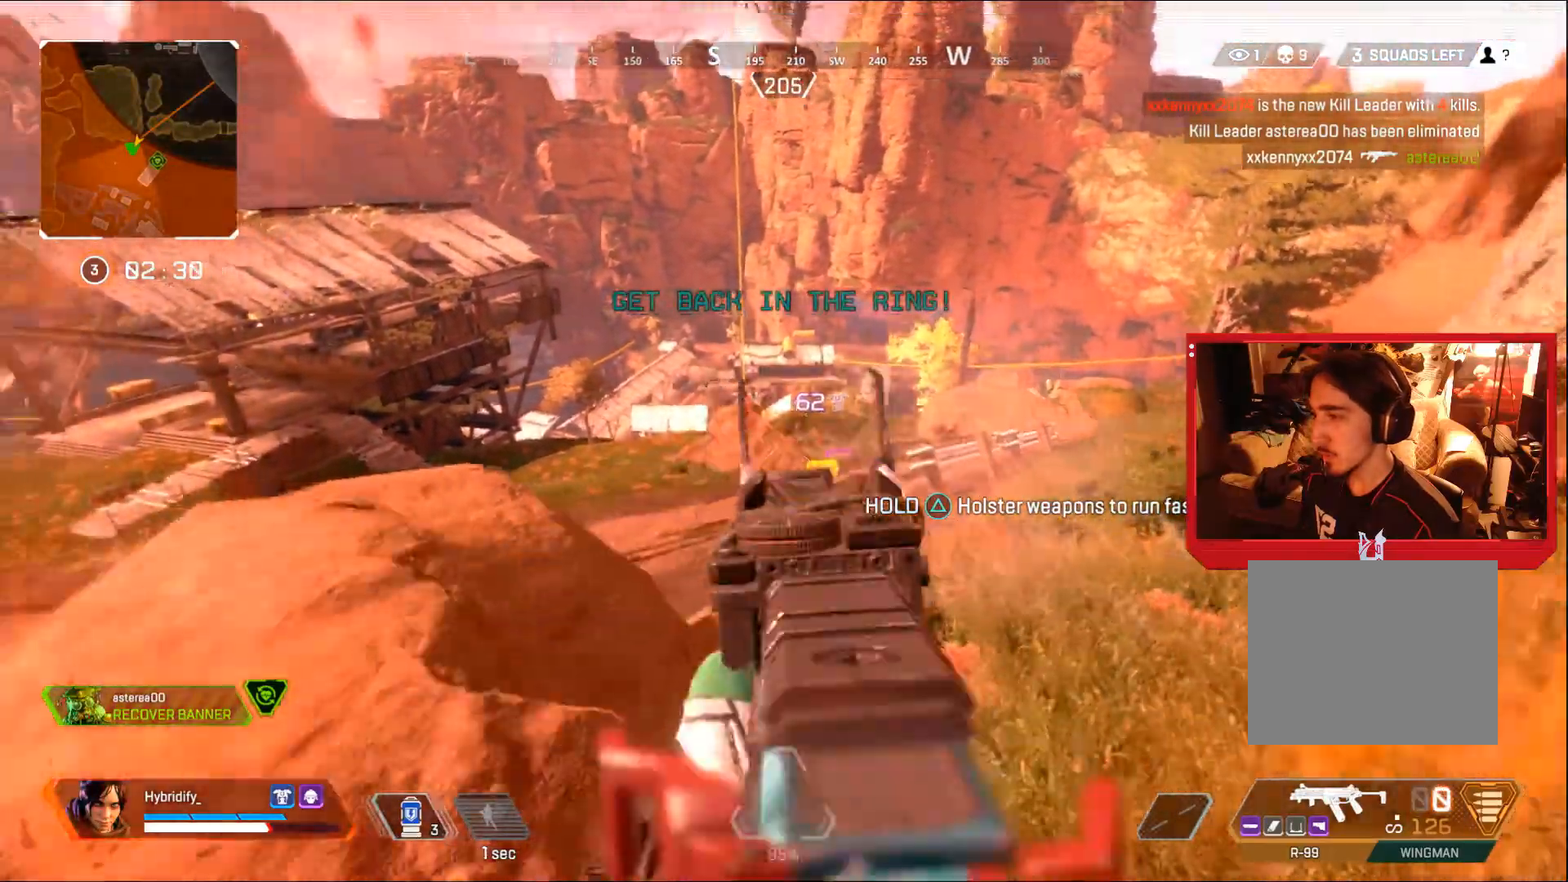
{"buttons": ["CIRCLE"], "left_stick": "down-left", "right_stick": "center", "events": [[16, "SQUARE", "down"], [33, "CIRCLE", "down"], [133, "SQUARE", "up"]]}
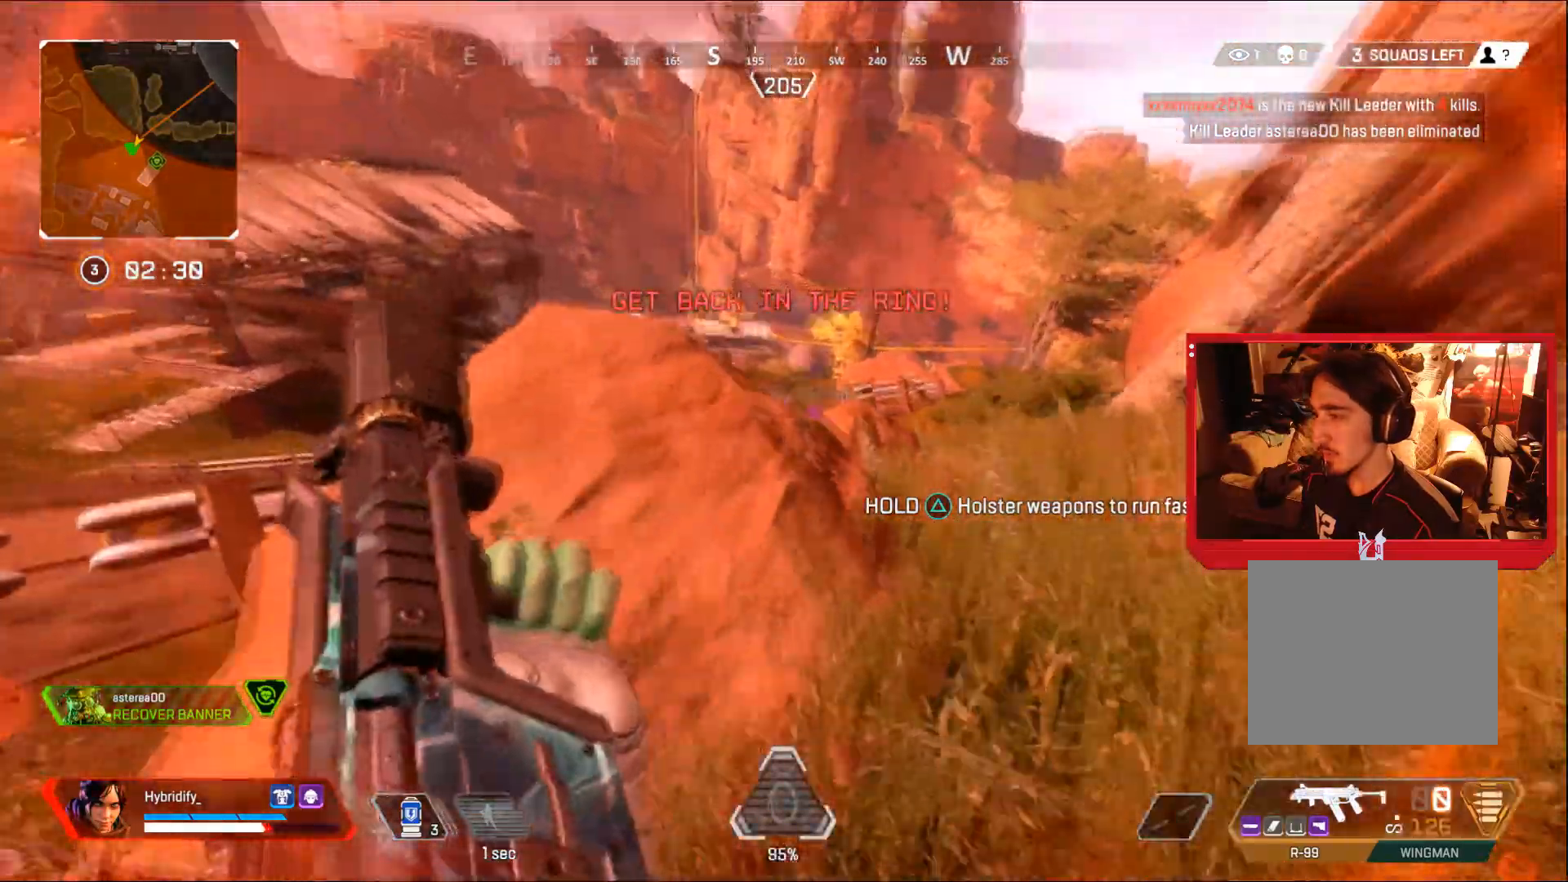
{"buttons": ["CIRCLE"], "left_stick": "right", "right_stick": "center", "events": [[200, "left_stick", "center"], [367, "left_stick", "right"]]}
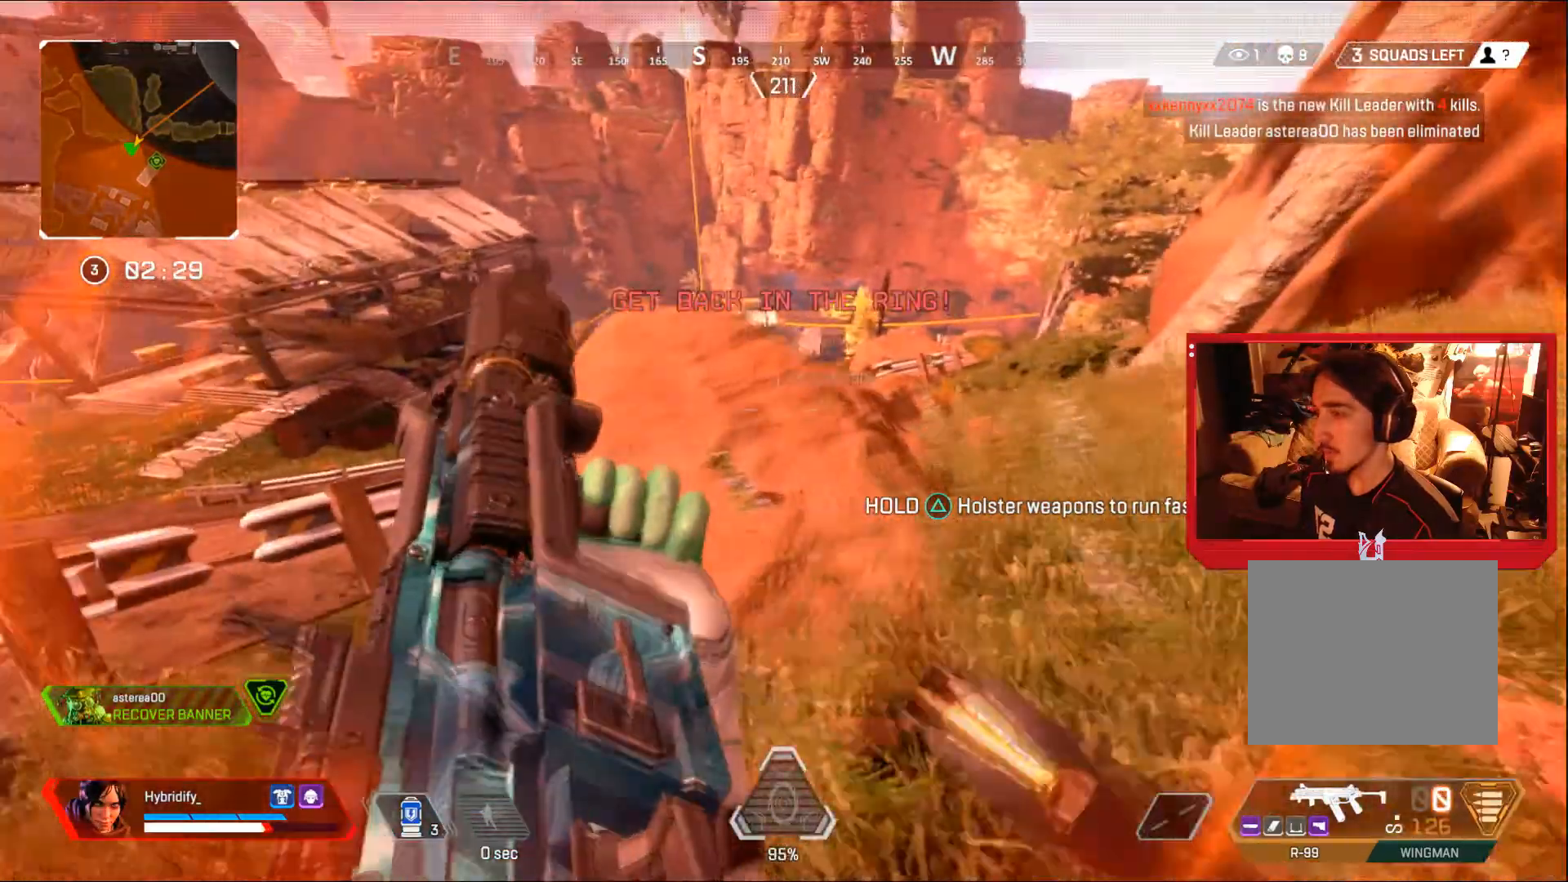
{"buttons": ["L1"], "left_stick": "down-left", "right_stick": "center", "events": [[33, "left_stick", "center"], [83, "left_stick", "left"], [183, "left_stick", "up"], [250, "L1", "down"], [283, "CIRCLE", "up"], [400, "left_stick", "left"], [450, "left_stick", "down-left"]]}
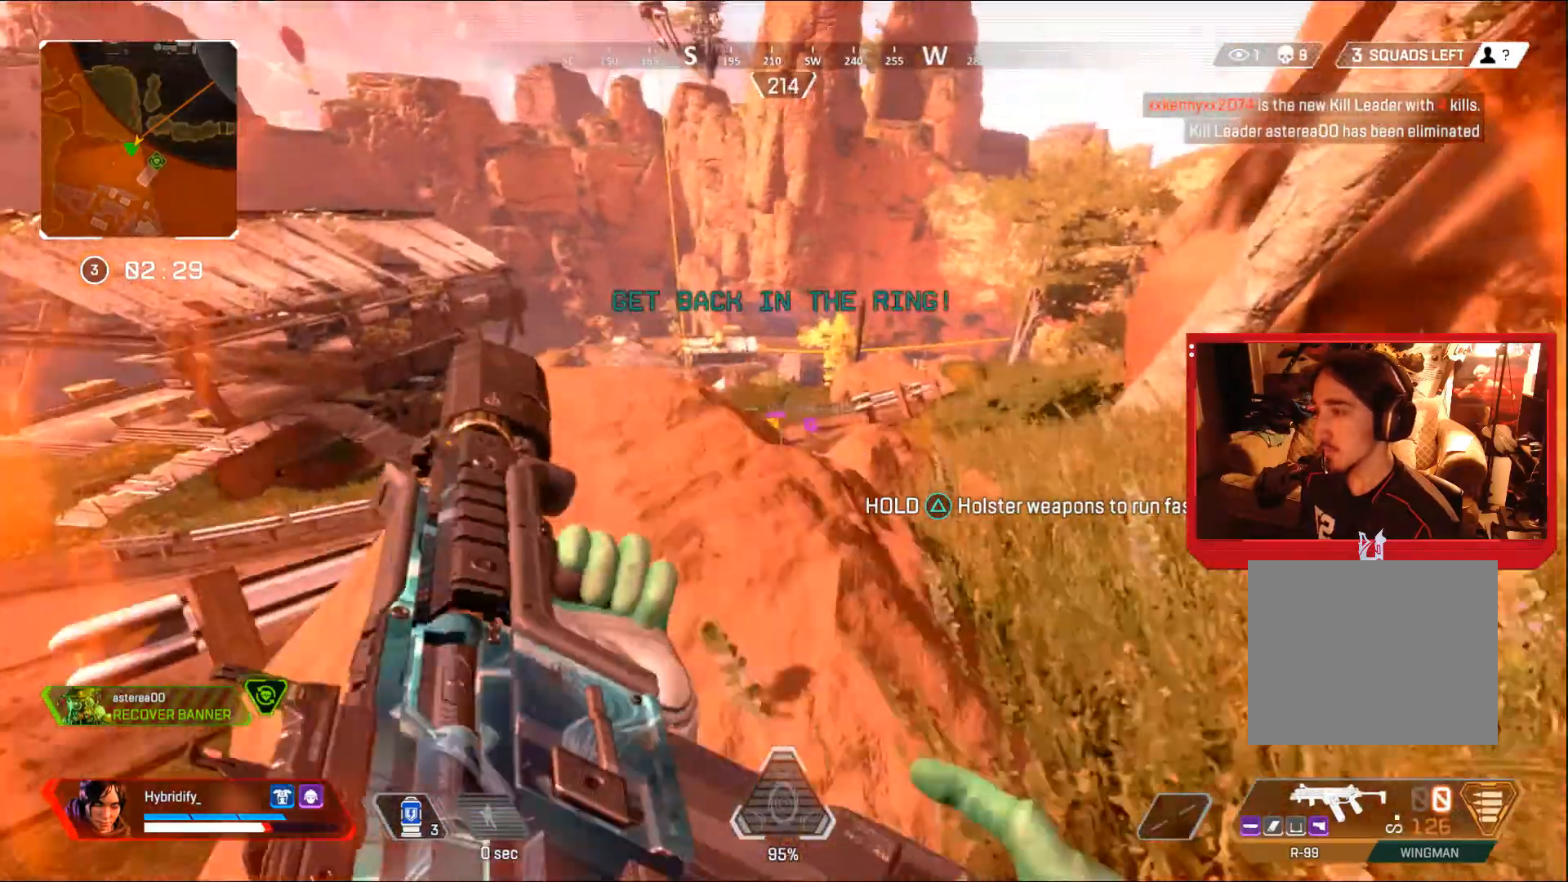
{"buttons": ["L1"], "left_stick": "left", "right_stick": "center", "events": [[134, "left_stick", "down-right"], [184, "left_stick", "up-right"], [284, "left_stick", "left"]]}
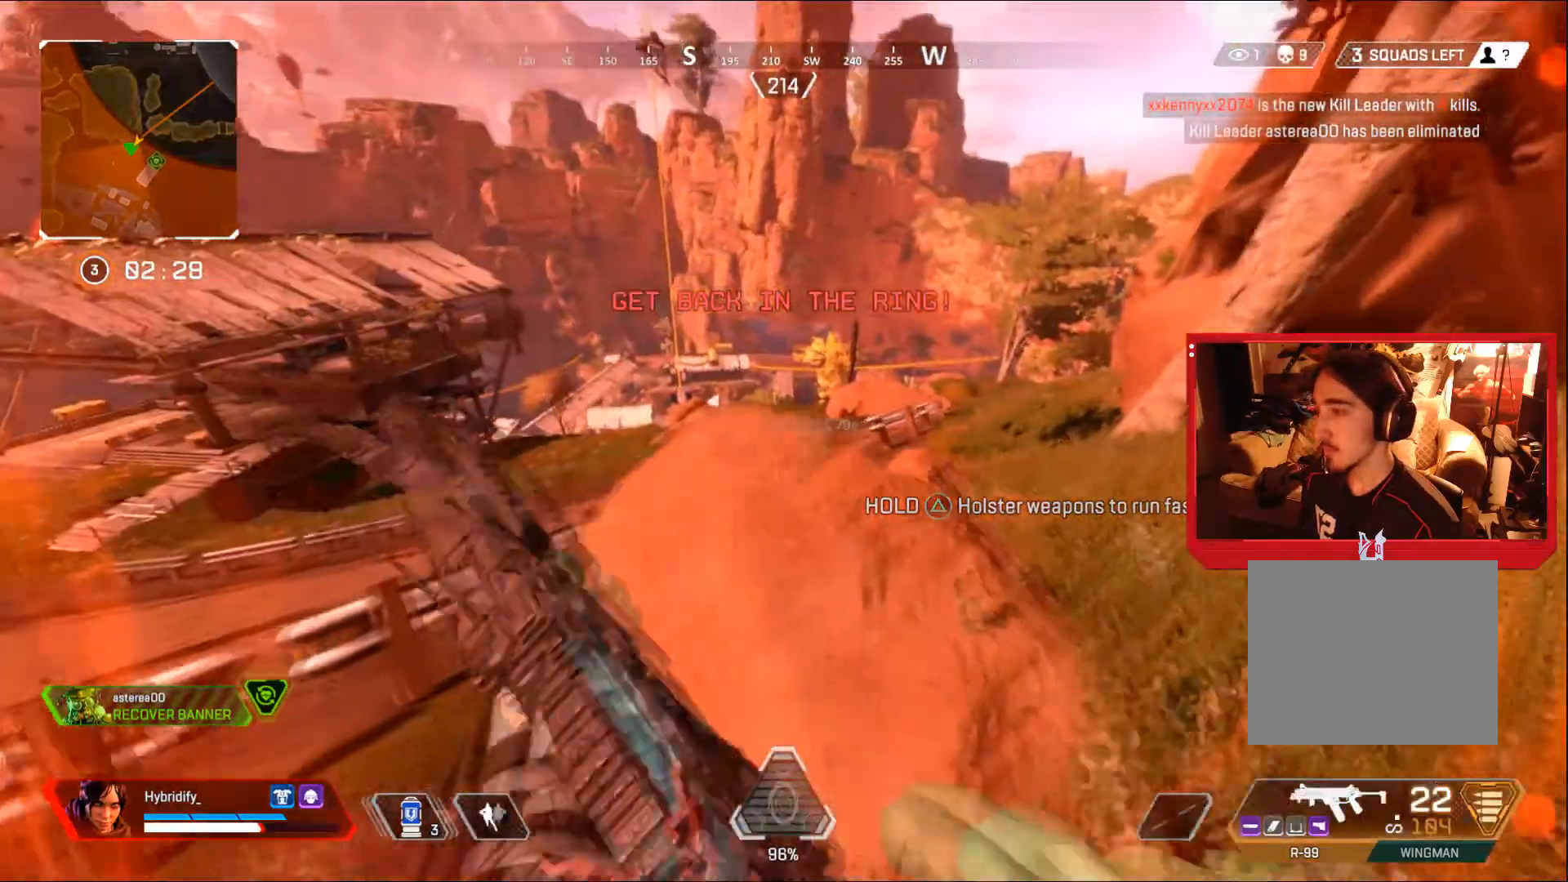
{"buttons": ["L1"], "left_stick": "right", "right_stick": "center", "events": [[66, "left_stick", "up"], [116, "left_stick", "up-right"], [300, "left_stick", "right"]]}
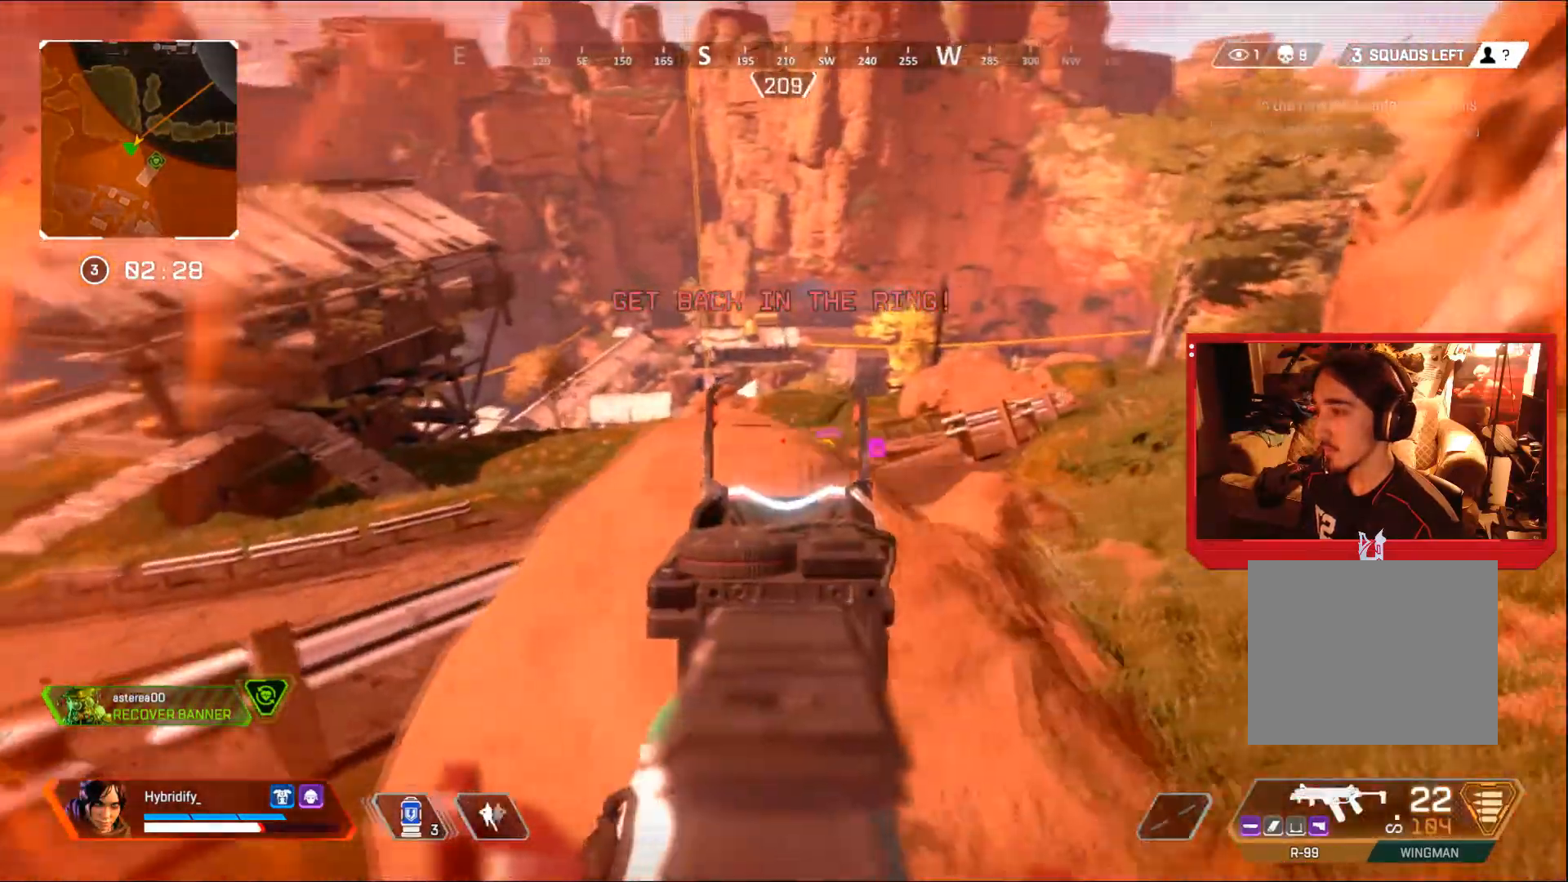
{"buttons": ["L1", "R1"], "left_stick": "up-right", "right_stick": "up-right", "events": [[167, "left_stick", "center"], [217, "left_stick", "left"], [317, "left_stick", "up-right"], [334, "right_stick", "up-right"], [417, "R1", "down"]]}
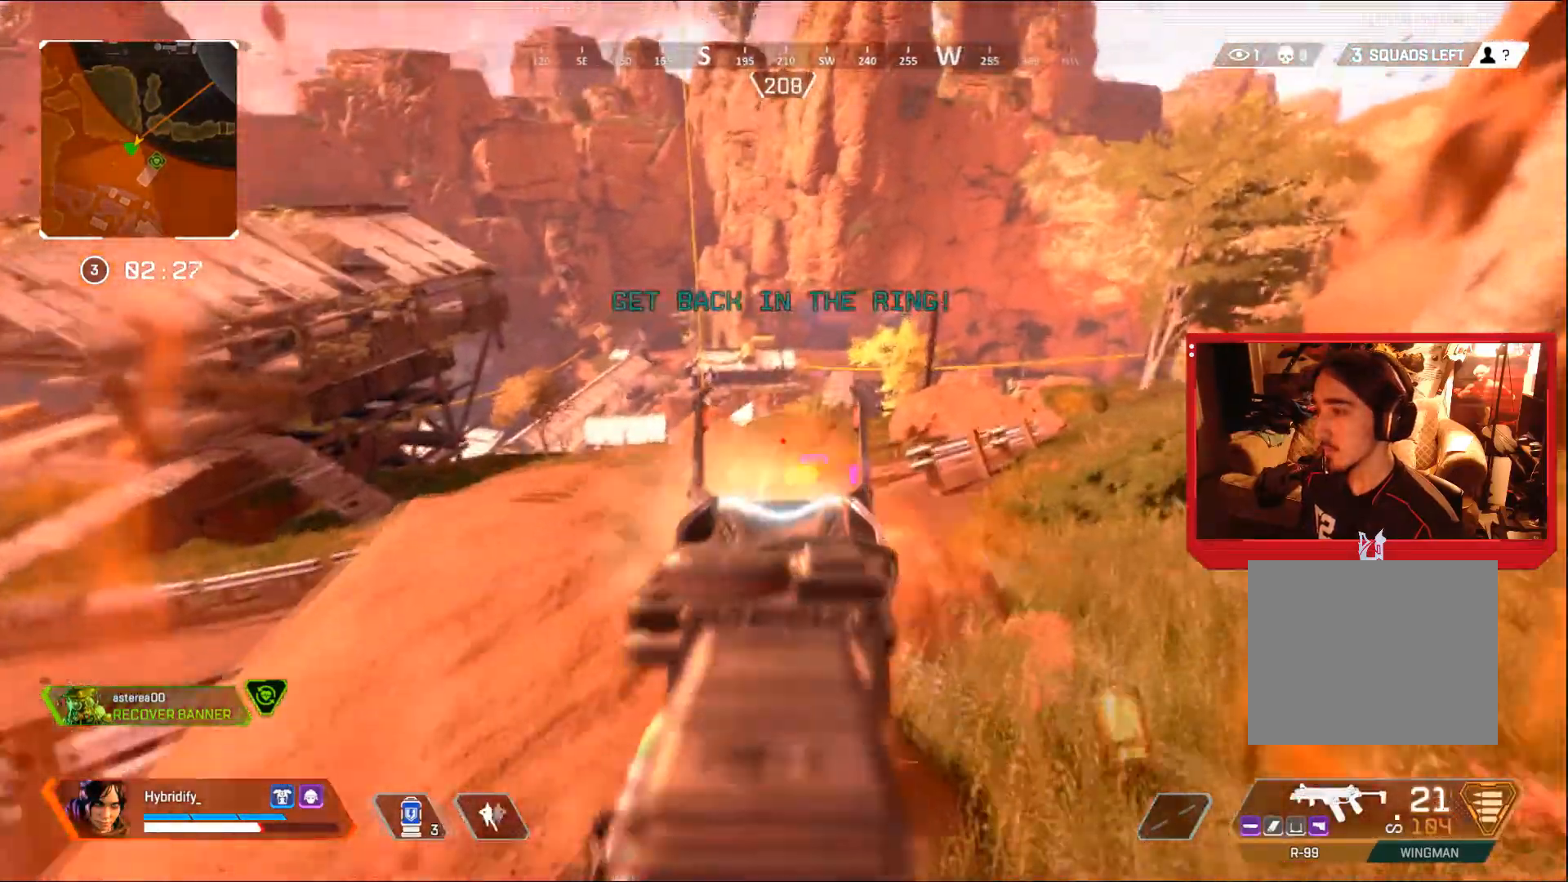
{"buttons": ["L1", "R1"], "left_stick": "center", "right_stick": "down", "events": [[16, "right_stick", "down-right"], [33, "left_stick", "center"], [117, "right_stick", "down-left"], [250, "right_stick", "down-right"], [433, "right_stick", "down"]]}
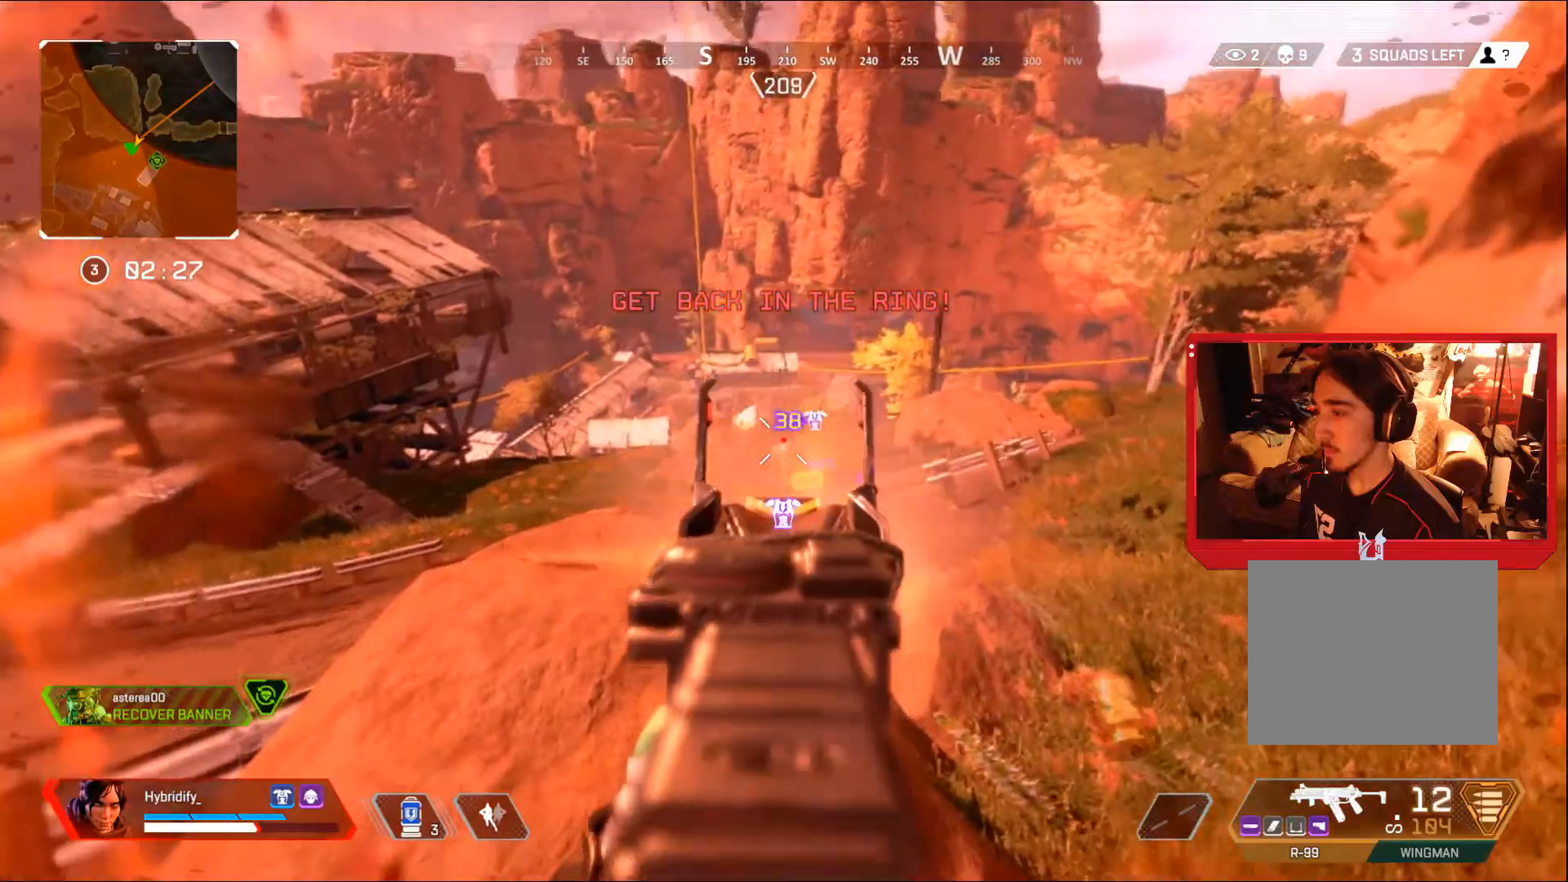
{"buttons": ["SQUARE"], "left_stick": "down-left", "right_stick": "center", "events": [[100, "right_stick", "down-right"], [250, "right_stick", "center"], [367, "left_stick", "down-left"], [434, "L1", "up"], [451, "R1", "up"], [451, "SQUARE", "down"]]}
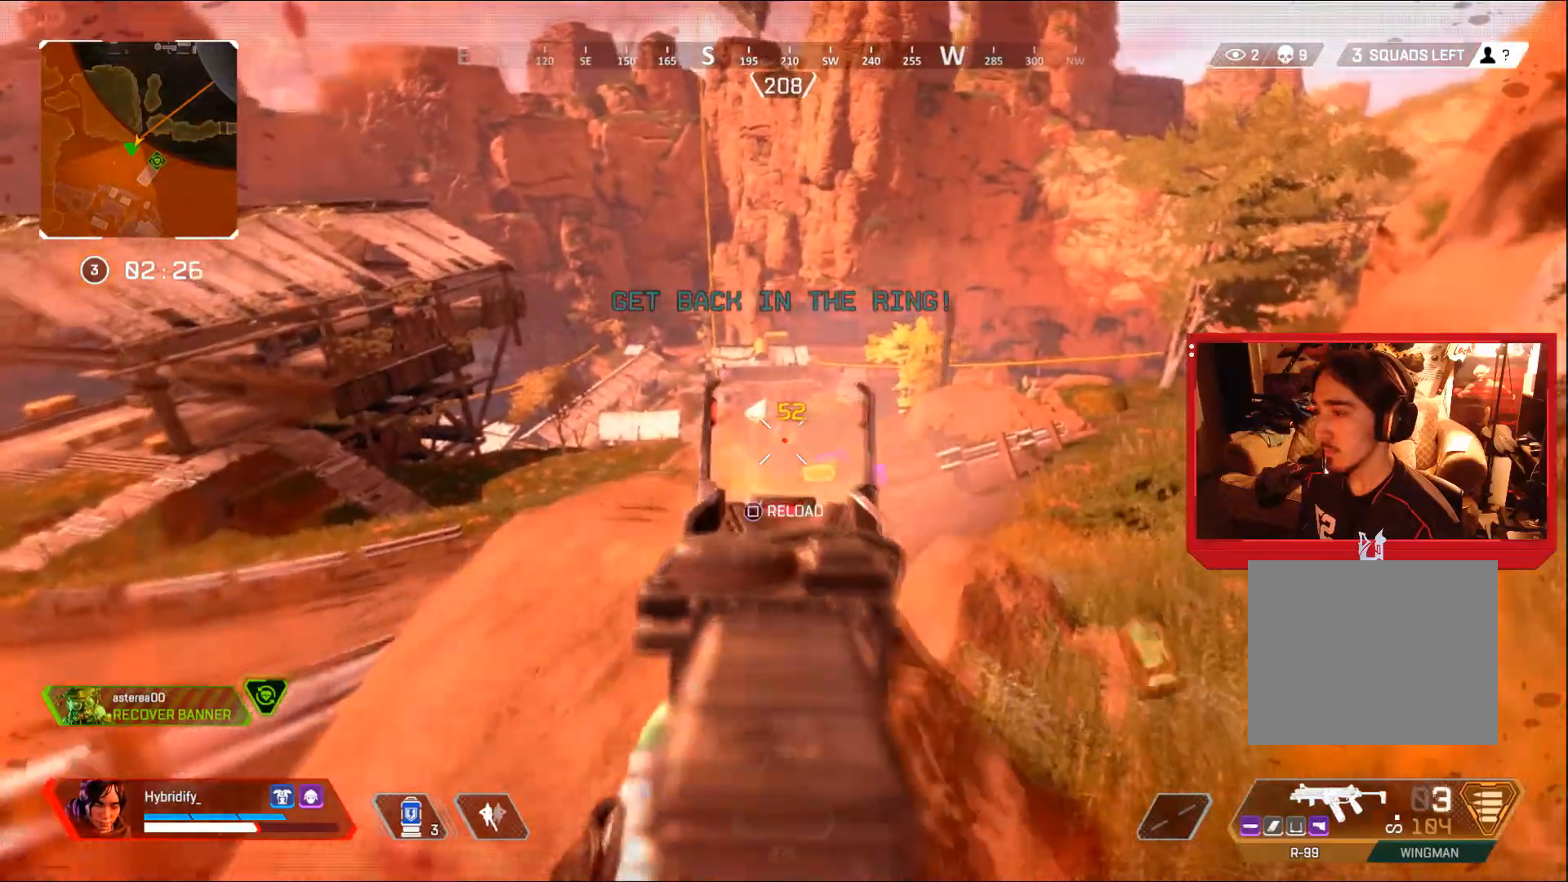
{"buttons": ["CIRCLE"], "left_stick": "left", "right_stick": "center", "events": [[50, "CIRCLE", "down"], [50, "SQUARE", "up"], [333, "left_stick", "left"]]}
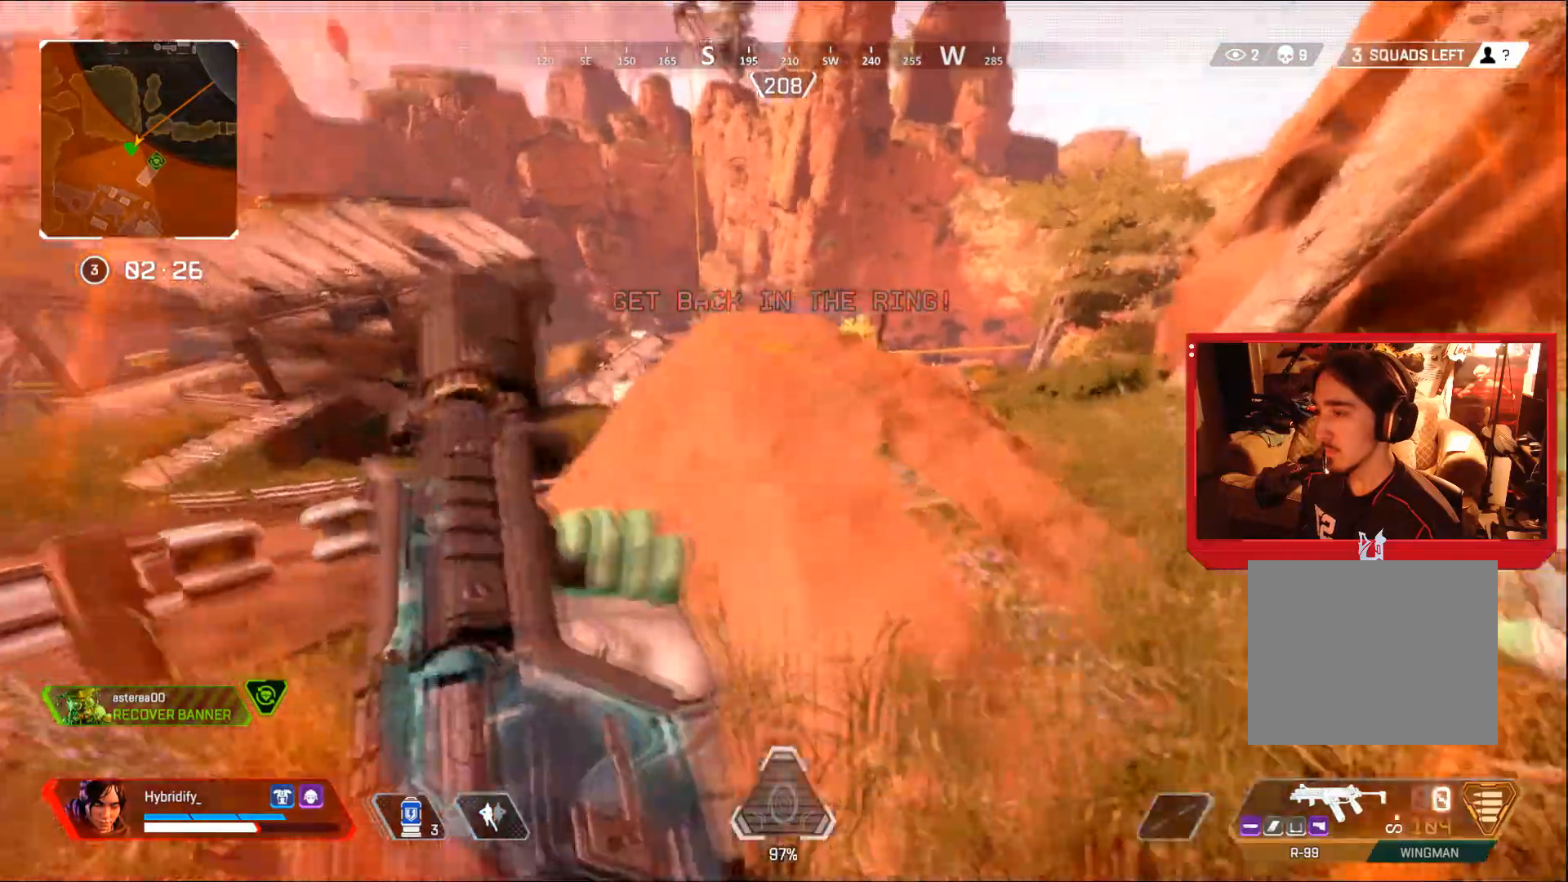
{"buttons": ["CIRCLE"], "left_stick": "down-left", "right_stick": "center", "events": [[34, "left_stick", "right"], [167, "left_stick", "down-left"], [284, "left_stick", "down-right"], [417, "left_stick", "down-left"]]}
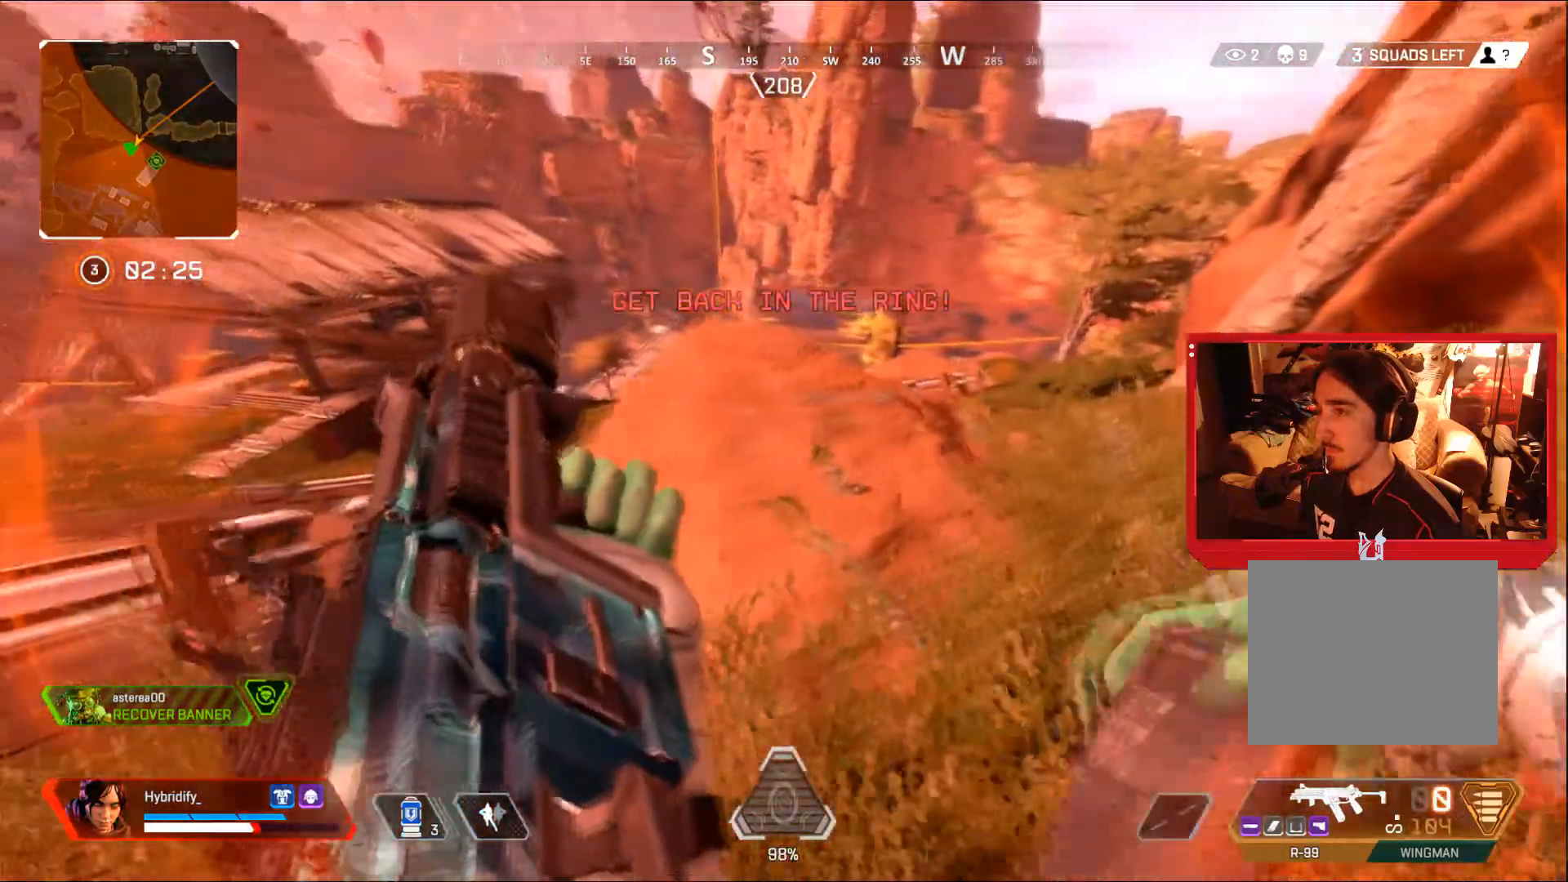
{"buttons": ["CIRCLE", "L1"], "left_stick": "up-right", "right_stick": "center", "events": [[33, "left_stick", "center"], [250, "left_stick", "right"], [400, "left_stick", "up-right"], [450, "L1", "down"]]}
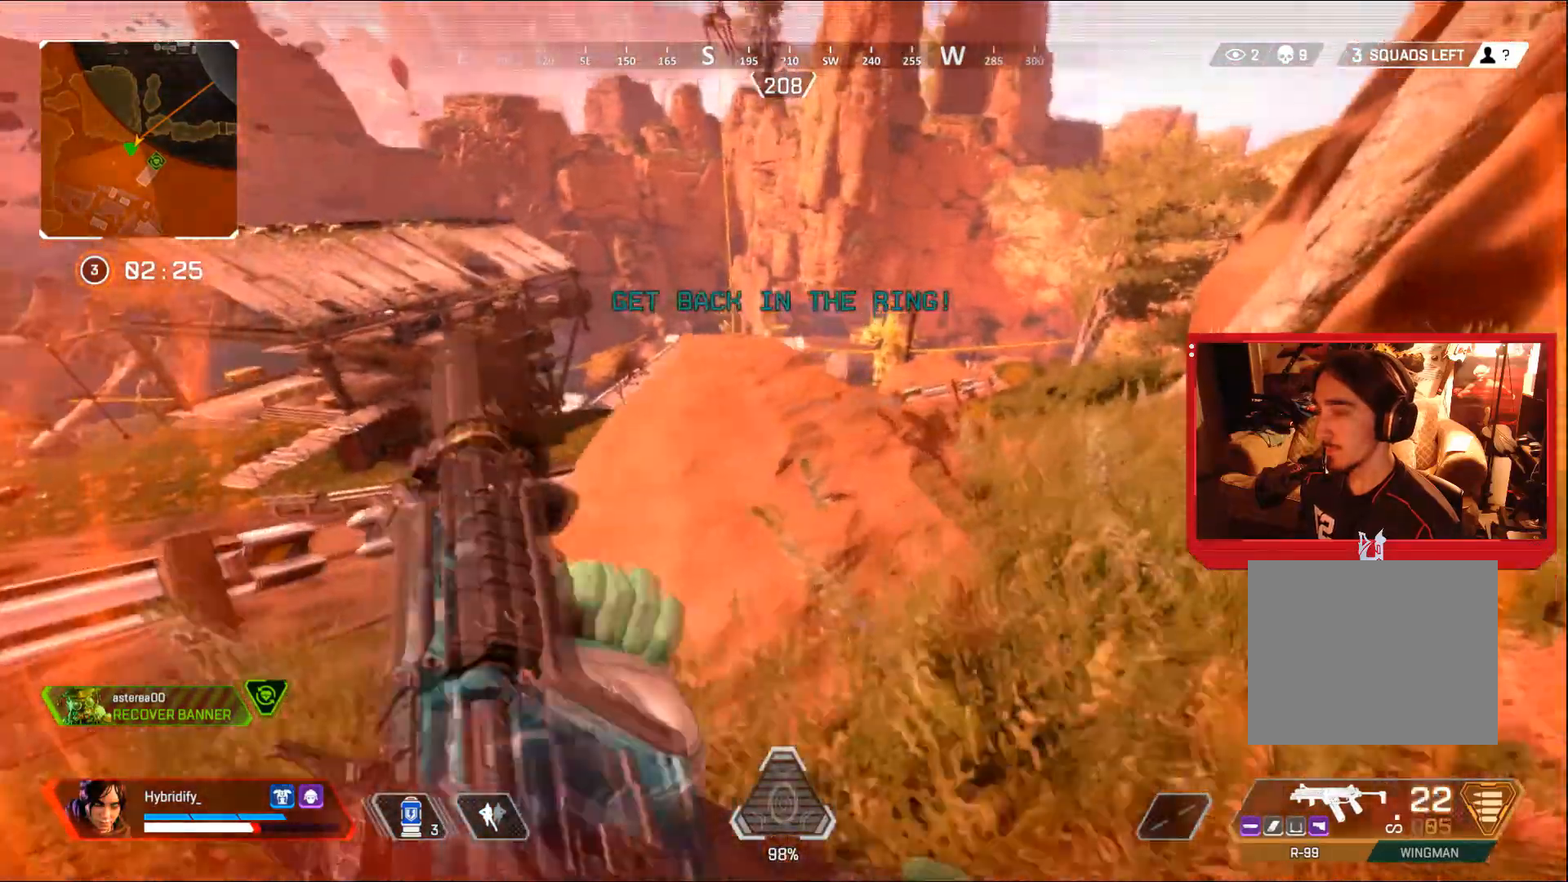
{"buttons": ["L1"], "left_stick": "up-left", "right_stick": "center", "events": [[84, "CIRCLE", "up"], [451, "left_stick", "up-left"]]}
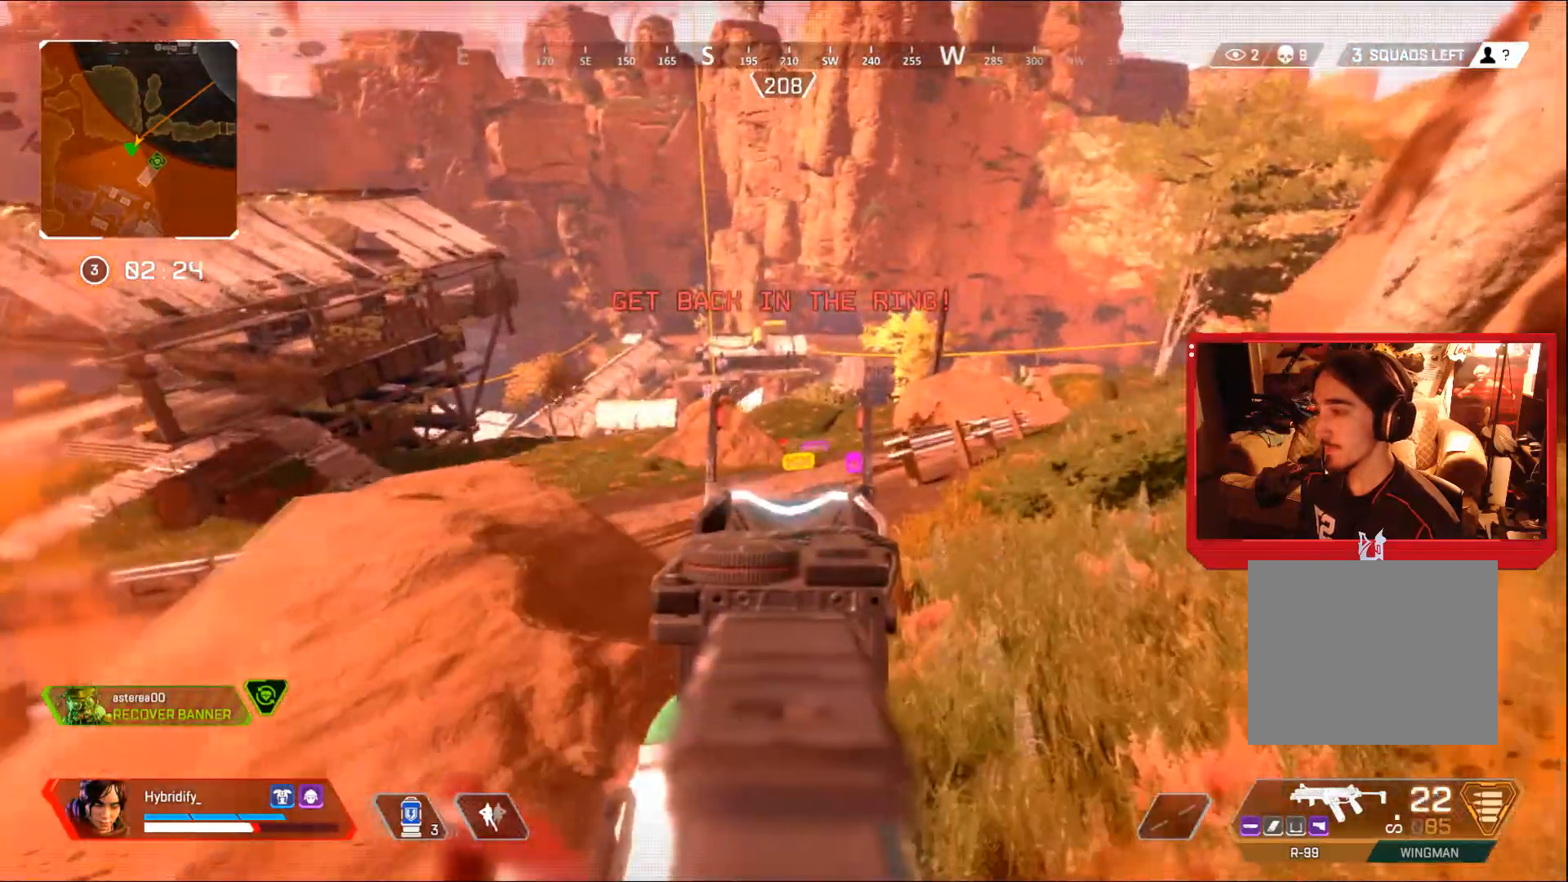
{"buttons": ["L1"], "left_stick": "right", "right_stick": "center", "events": [[33, "left_stick", "center"], [83, "left_stick", "up-right"], [267, "left_stick", "center"], [333, "left_stick", "right"]]}
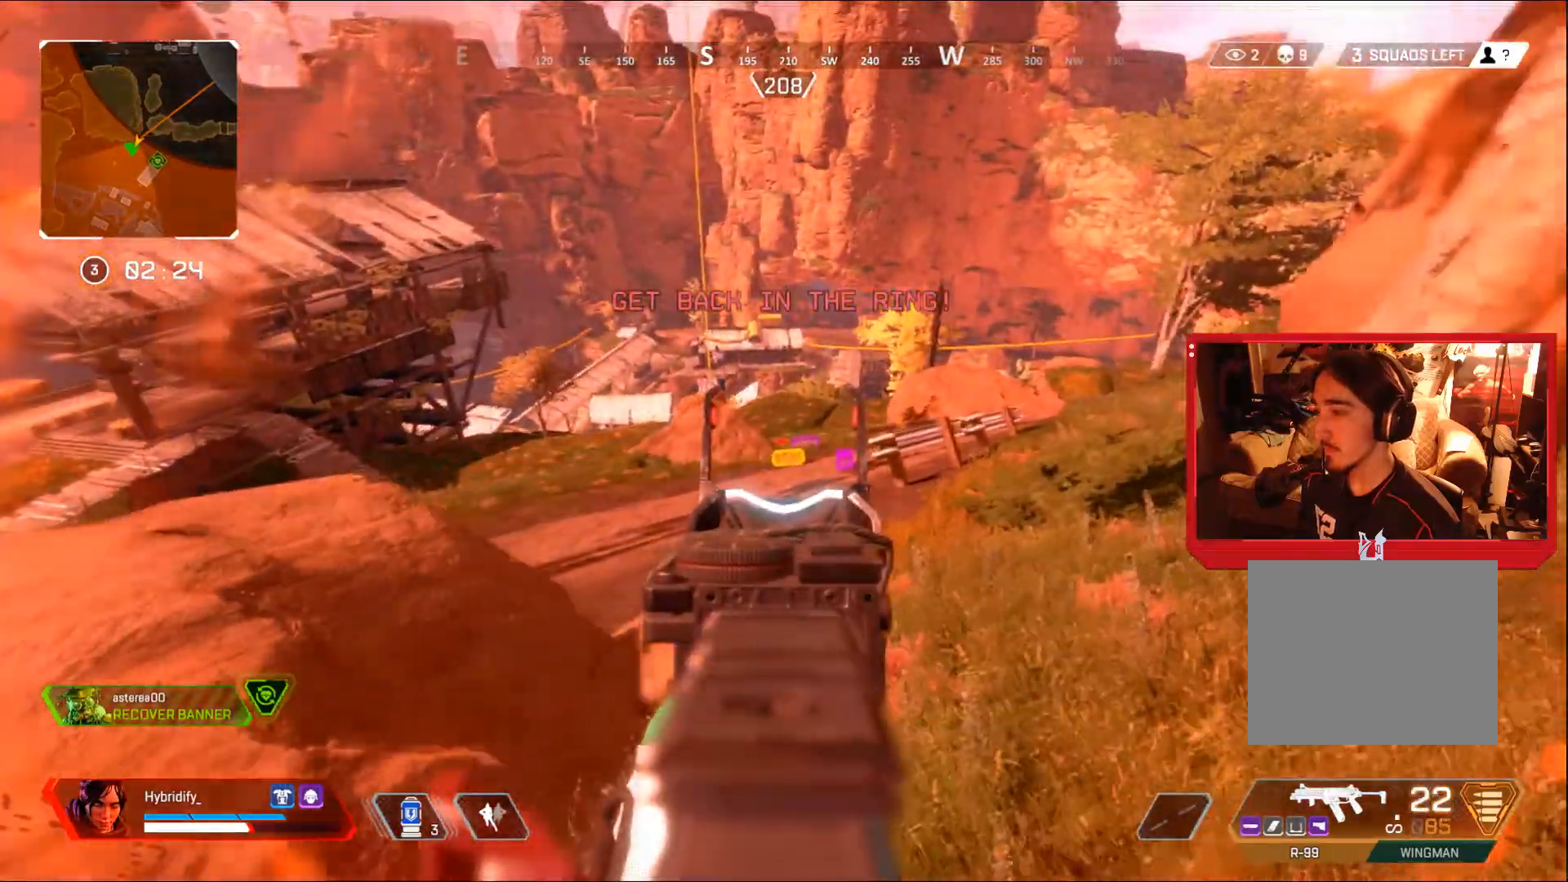
{"buttons": ["L1", "R1"], "left_stick": "left", "right_stick": "center", "events": [[67, "left_stick", "up-right"], [317, "R1", "down"], [417, "left_stick", "left"]]}